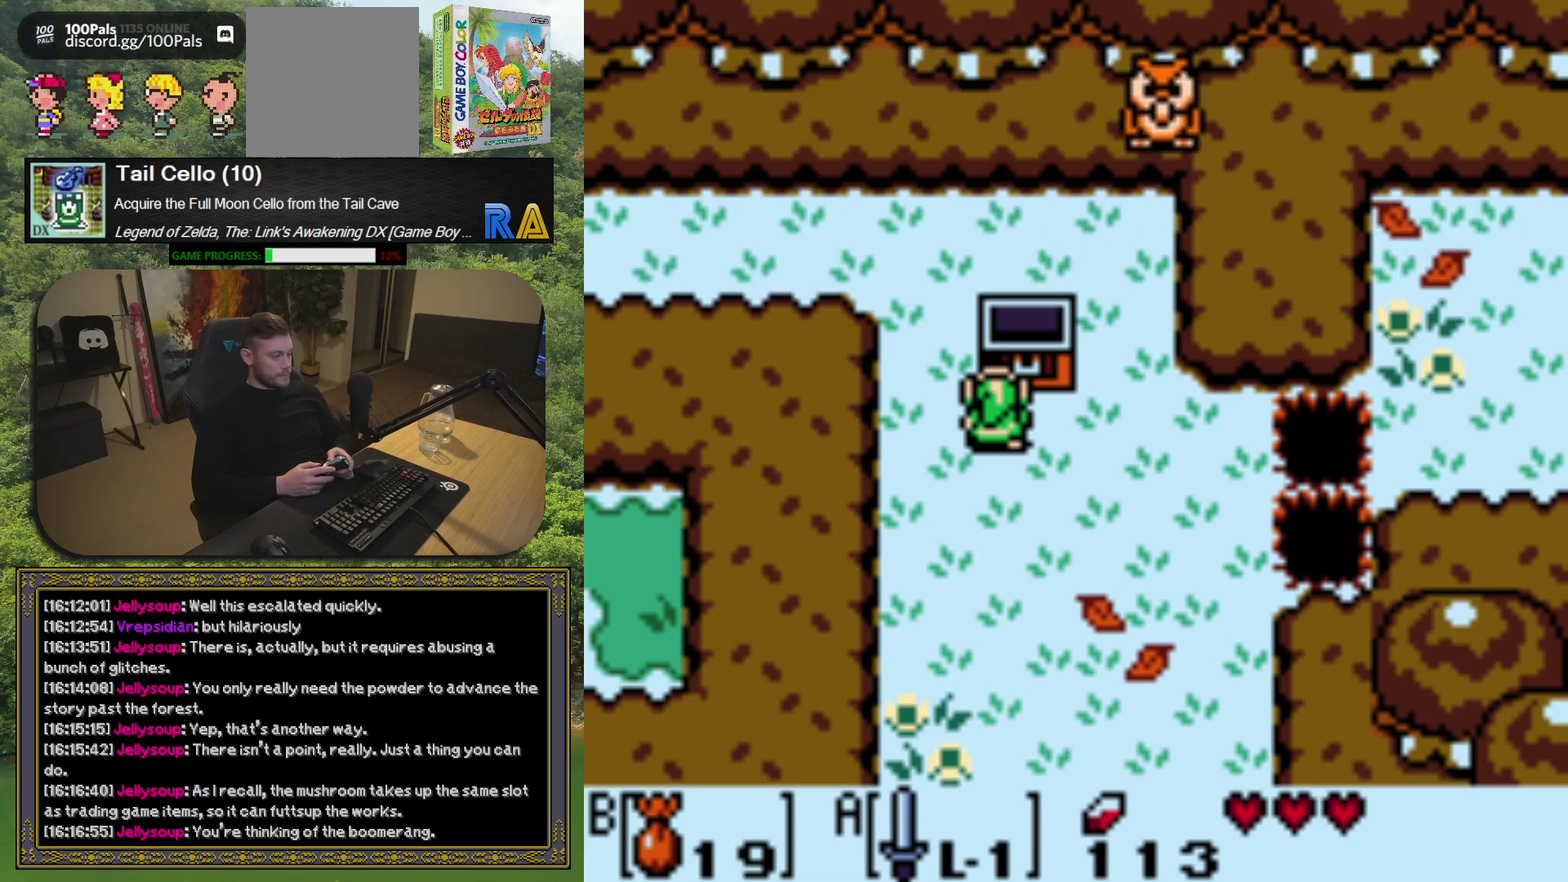
Gameplay with a controller (Xbox layout); each line is a JSON object with the inputs held at the frame after it. "events" lists button and stick changes between this image and that frame as [ms after this image, input, new state], when the widget could be followed in between. Not read: L3 R3 right_stick.
{"buttons": ["DPAD_LEFT"], "left_stick": "center", "events": [[333, "DPAD_LEFT", "down"]]}
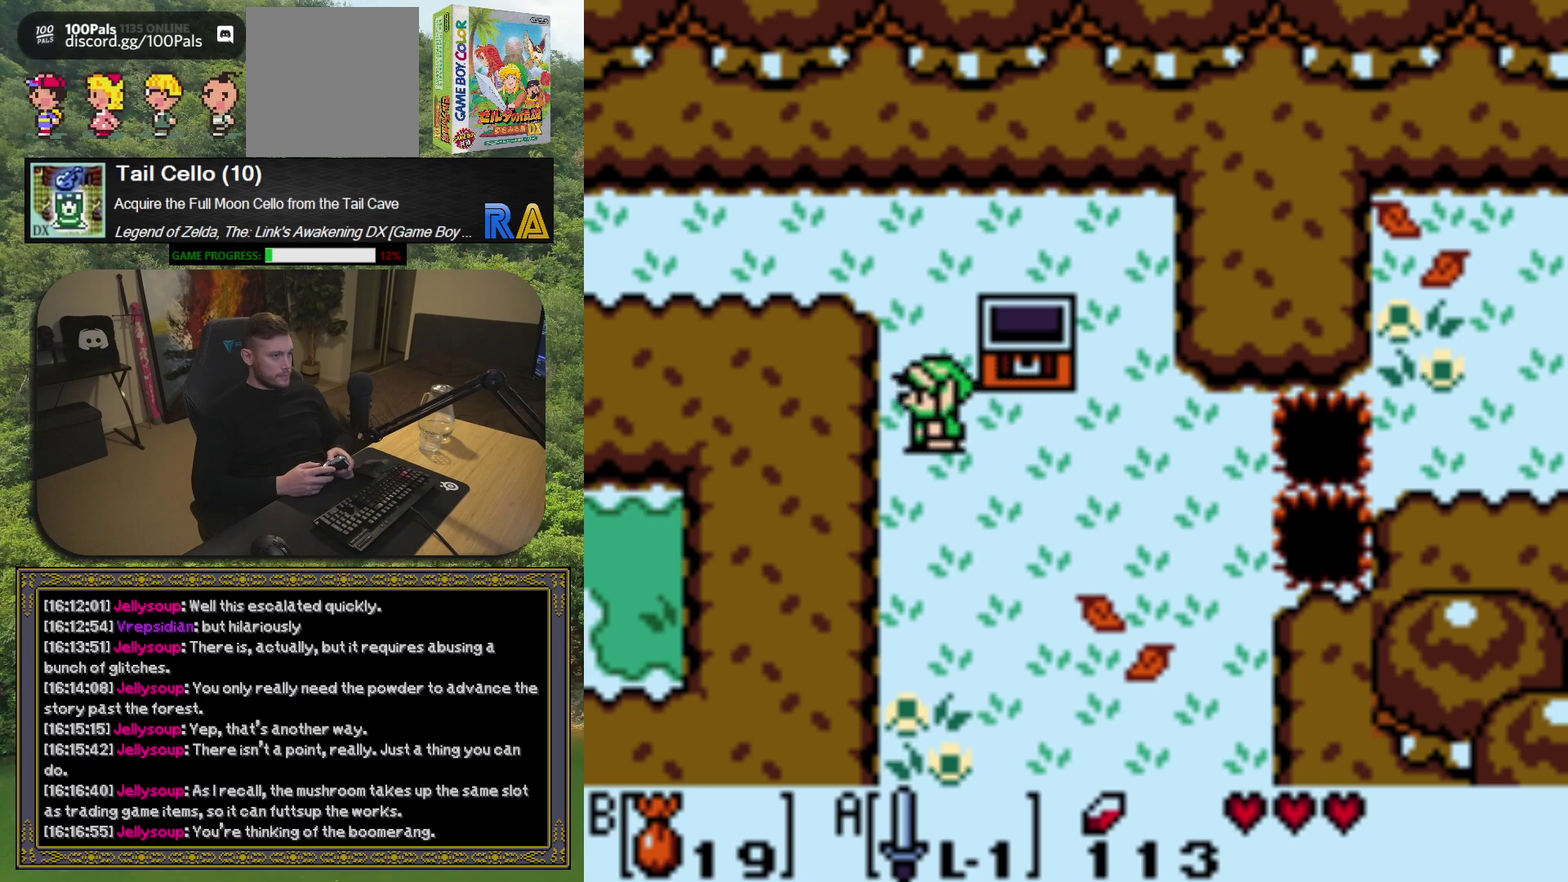
{"buttons": ["DPAD_UP"], "left_stick": "center", "events": [[167, "DPAD_UP", "down"], [183, "DPAD_LEFT", "up"]]}
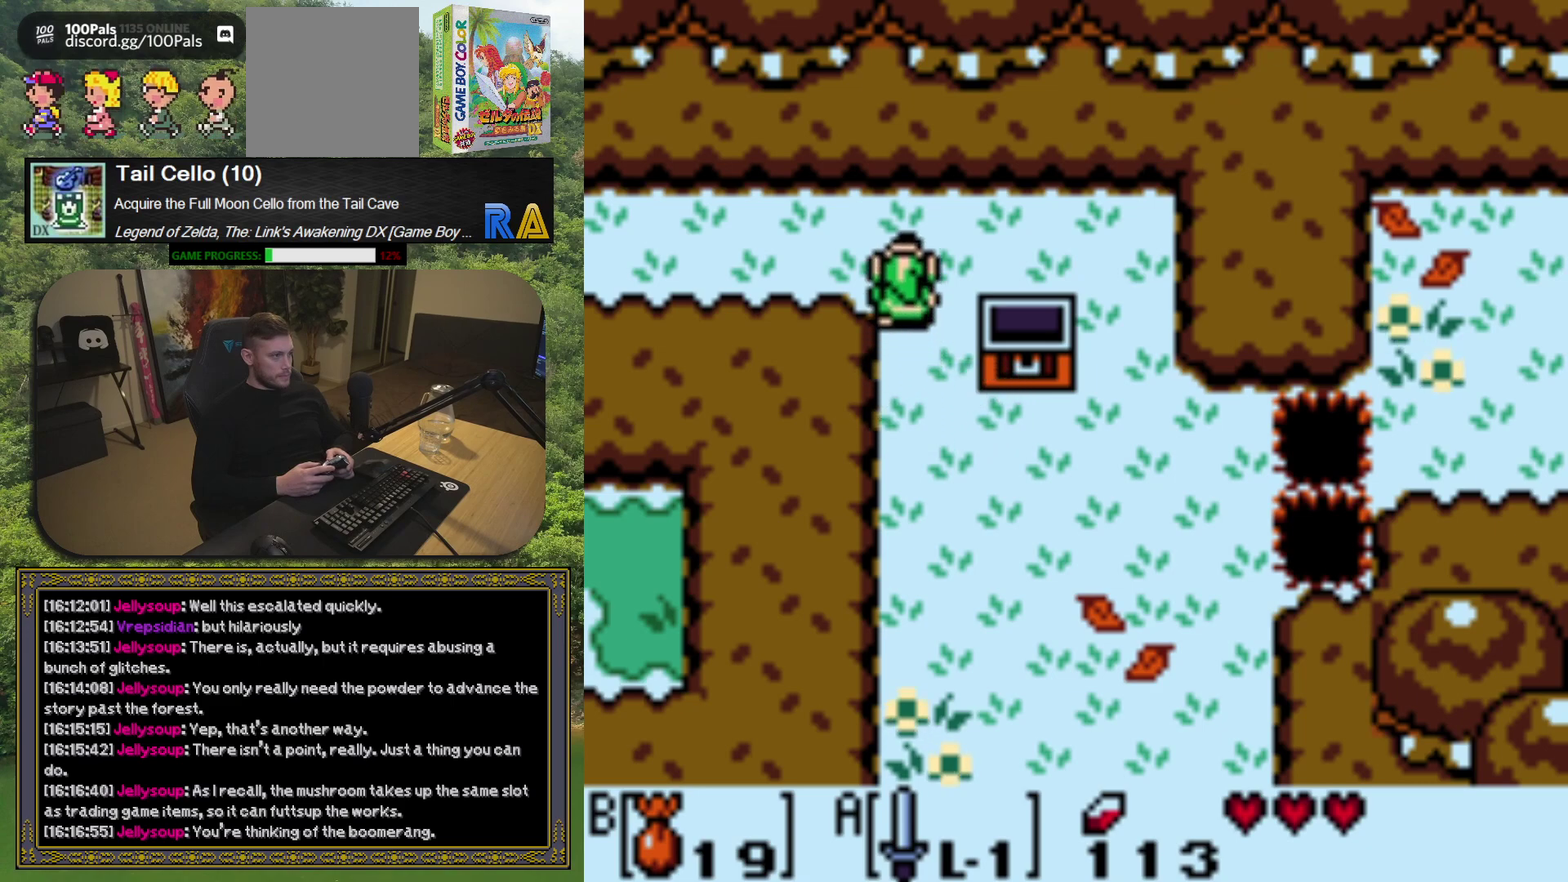
{"buttons": ["DPAD_LEFT"], "left_stick": "center", "events": [[83, "DPAD_LEFT", "down"], [83, "DPAD_UP", "up"]]}
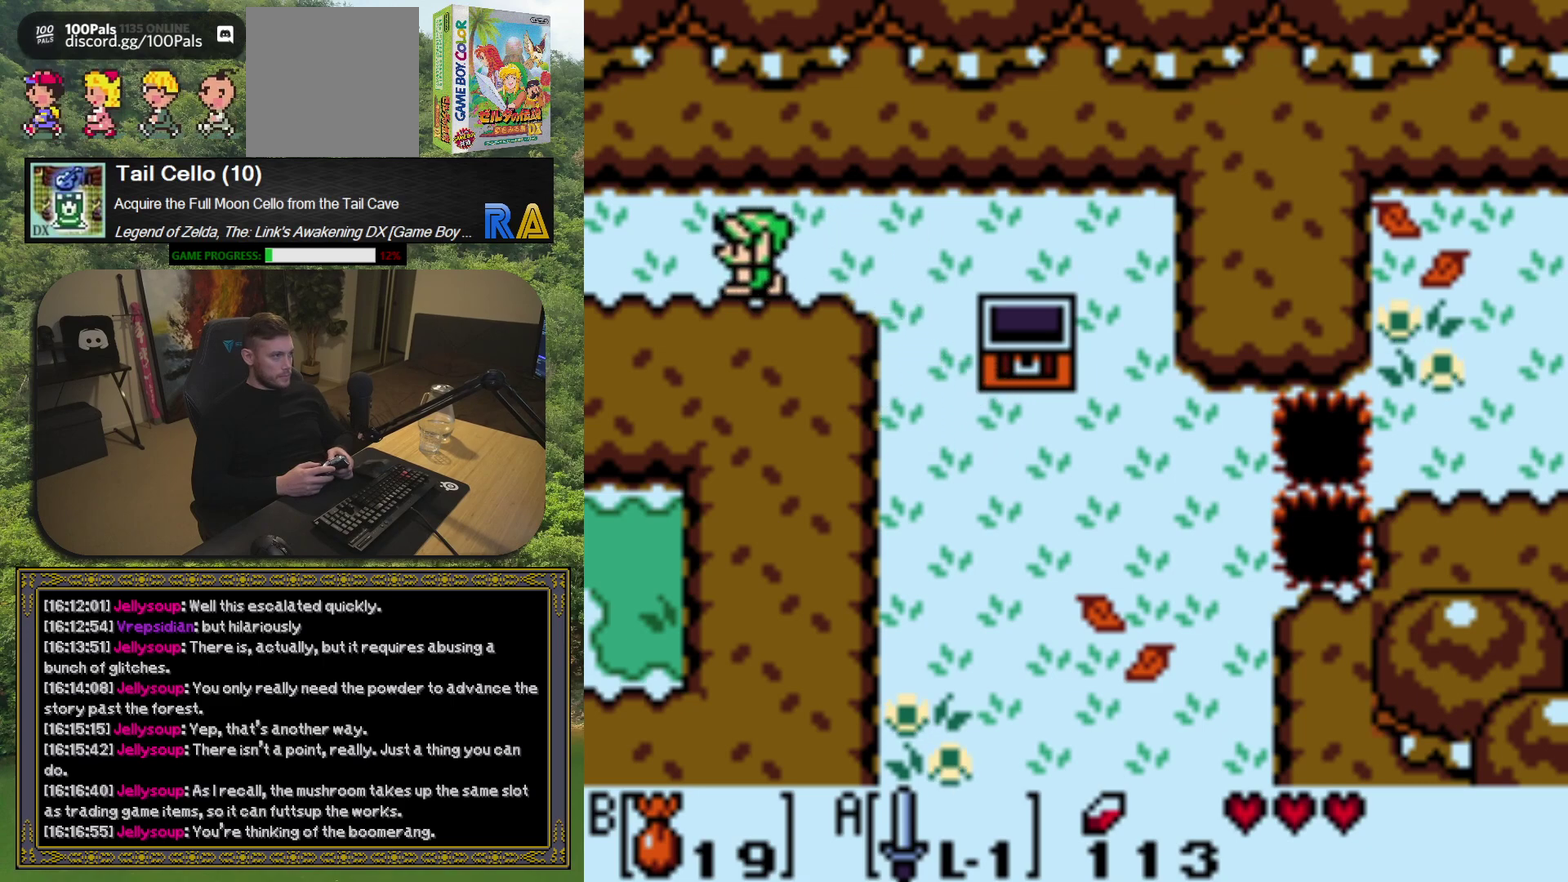
{"buttons": ["DPAD_LEFT"], "left_stick": "center", "events": []}
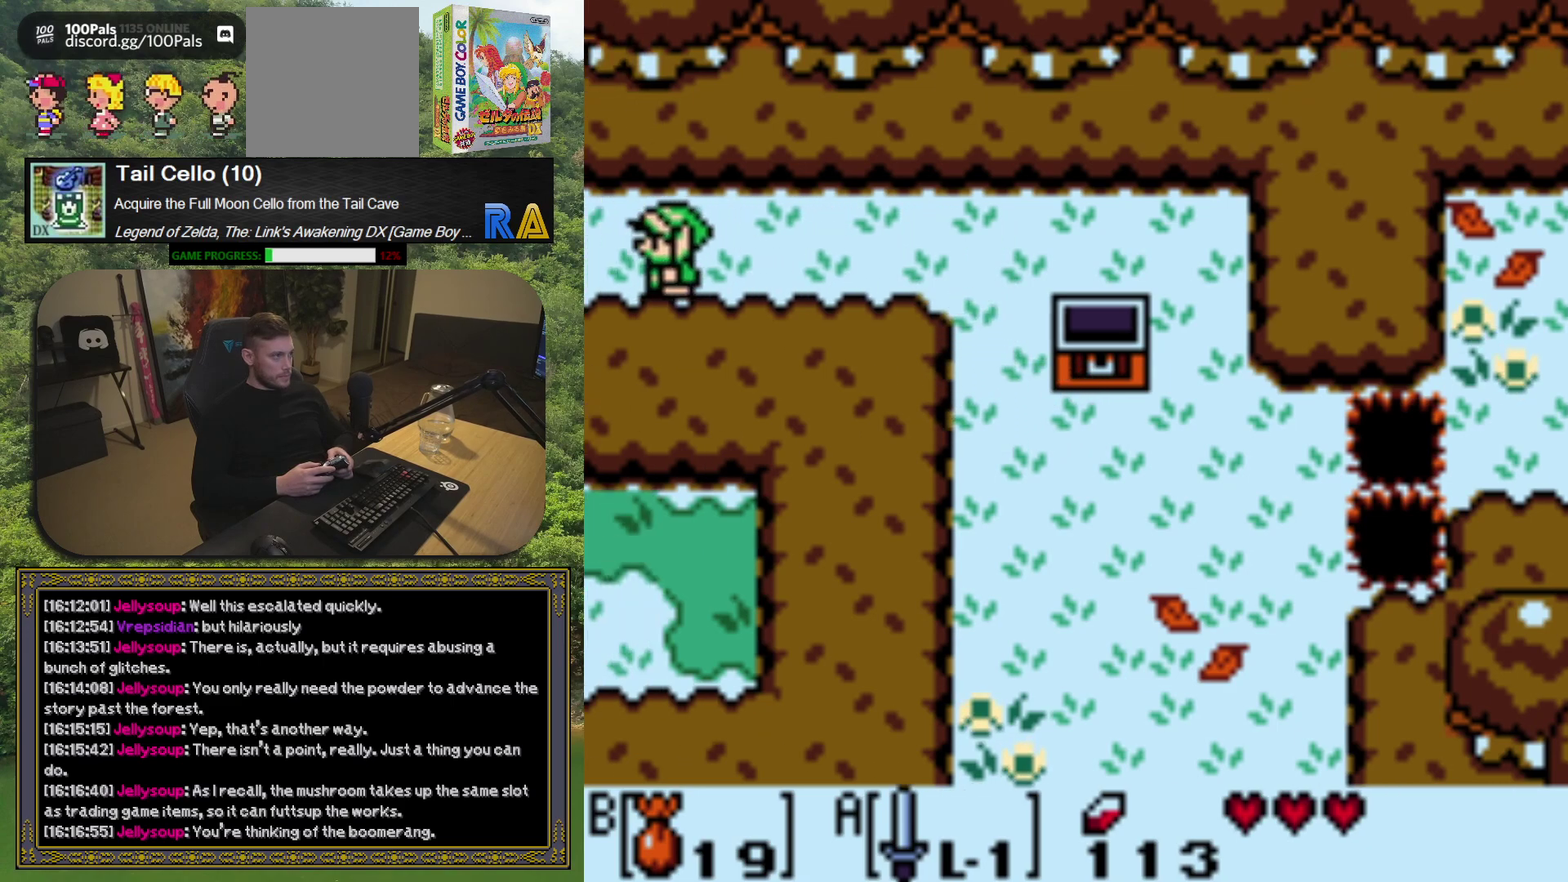
{"buttons": [], "left_stick": "center", "events": [[67, "DPAD_LEFT", "up"]]}
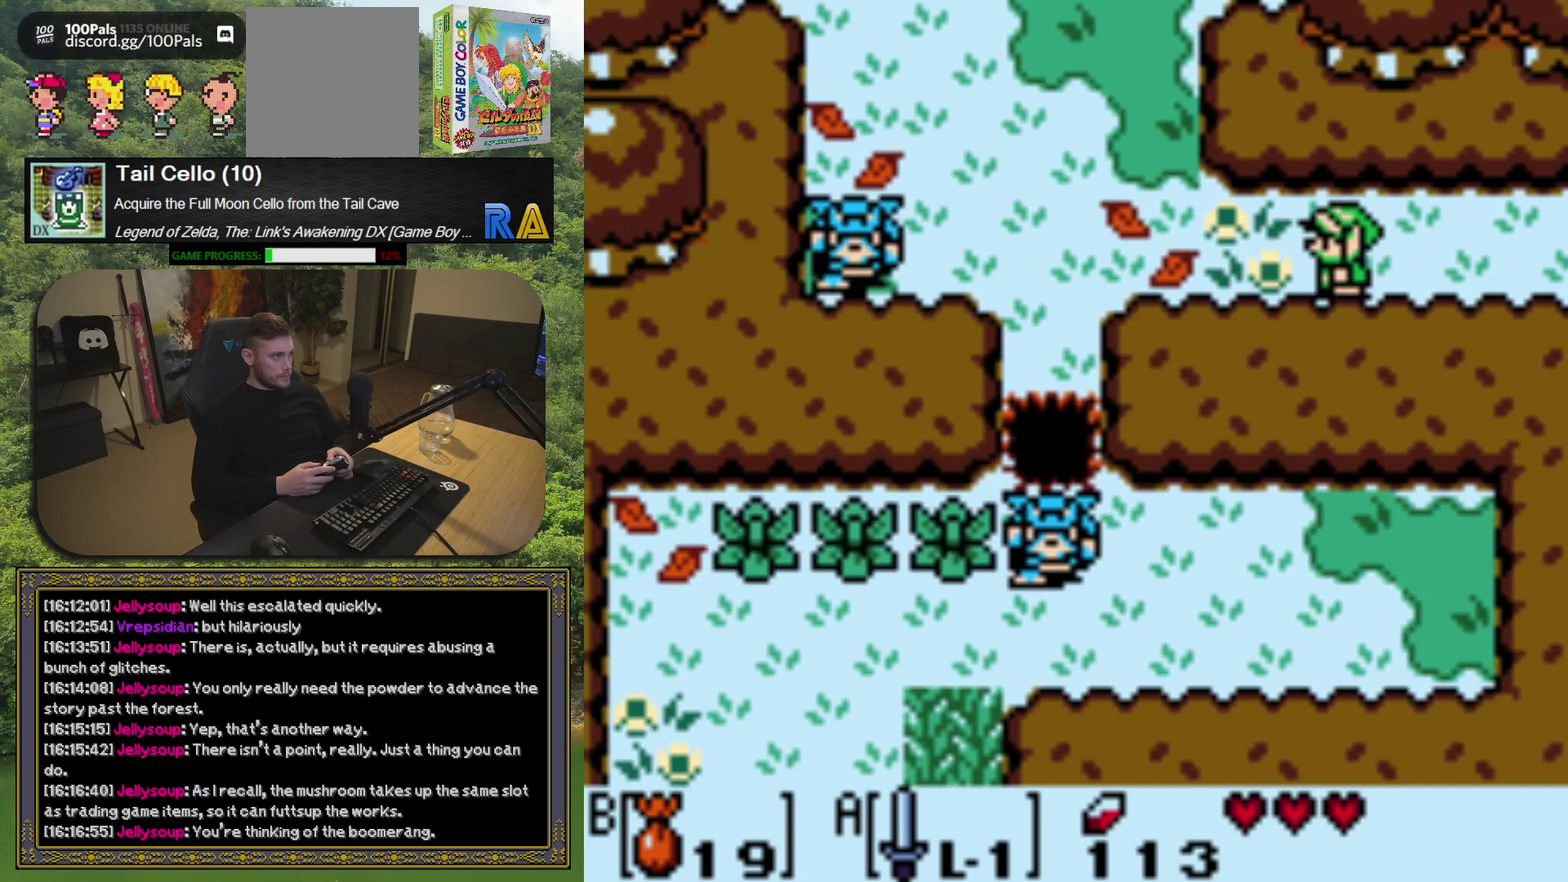
{"buttons": ["DPAD_LEFT"], "left_stick": "center", "events": [[333, "DPAD_LEFT", "down"]]}
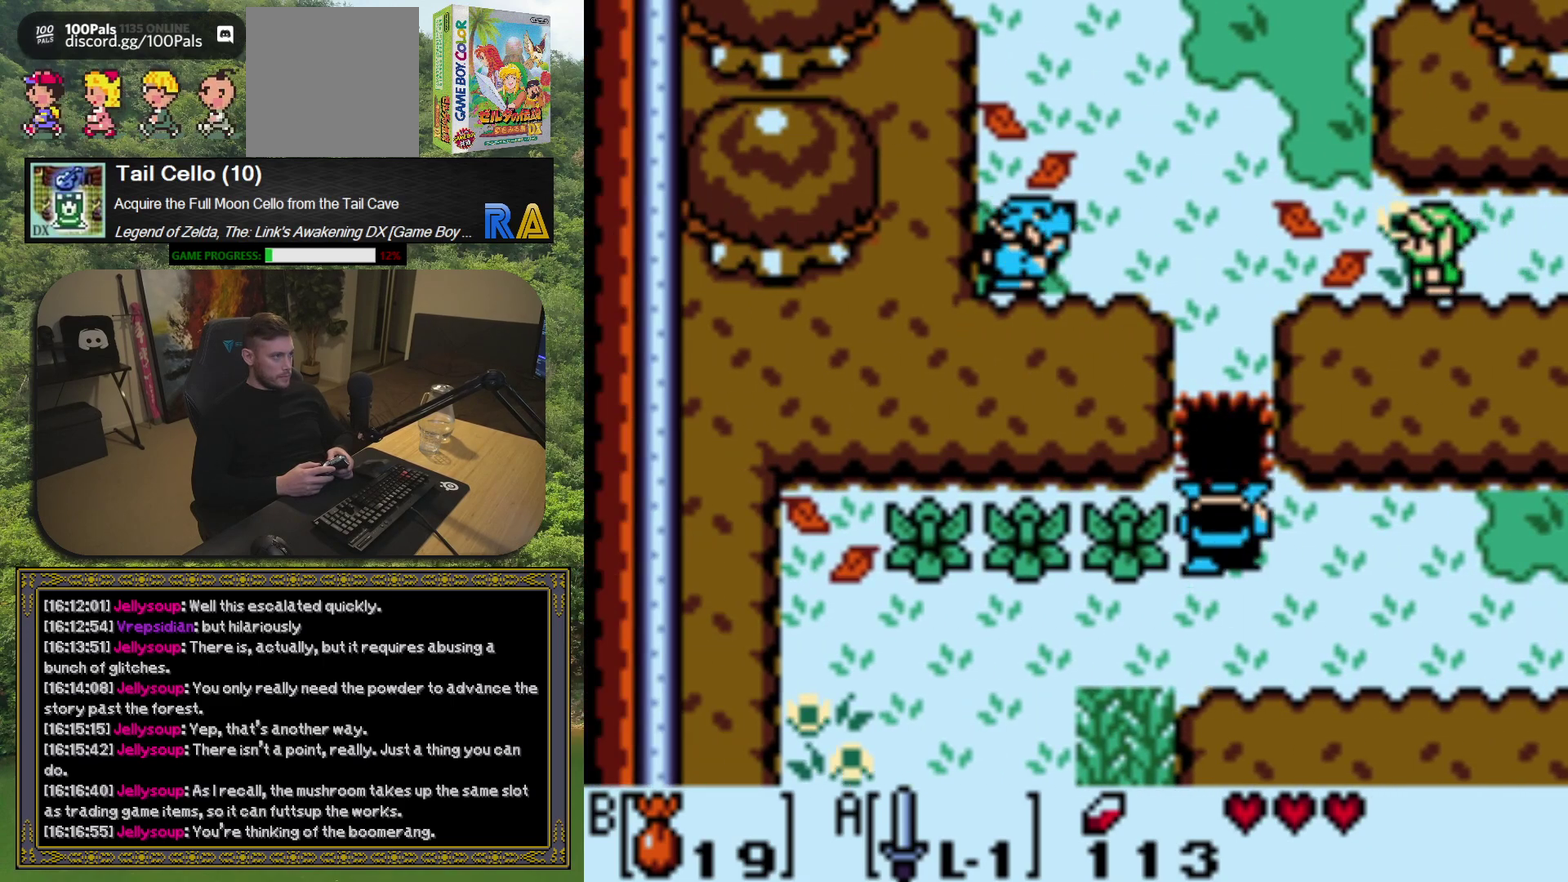
{"buttons": ["DPAD_UP"], "left_stick": "center", "events": [[233, "DPAD_UP", "down"], [317, "DPAD_LEFT", "up"]]}
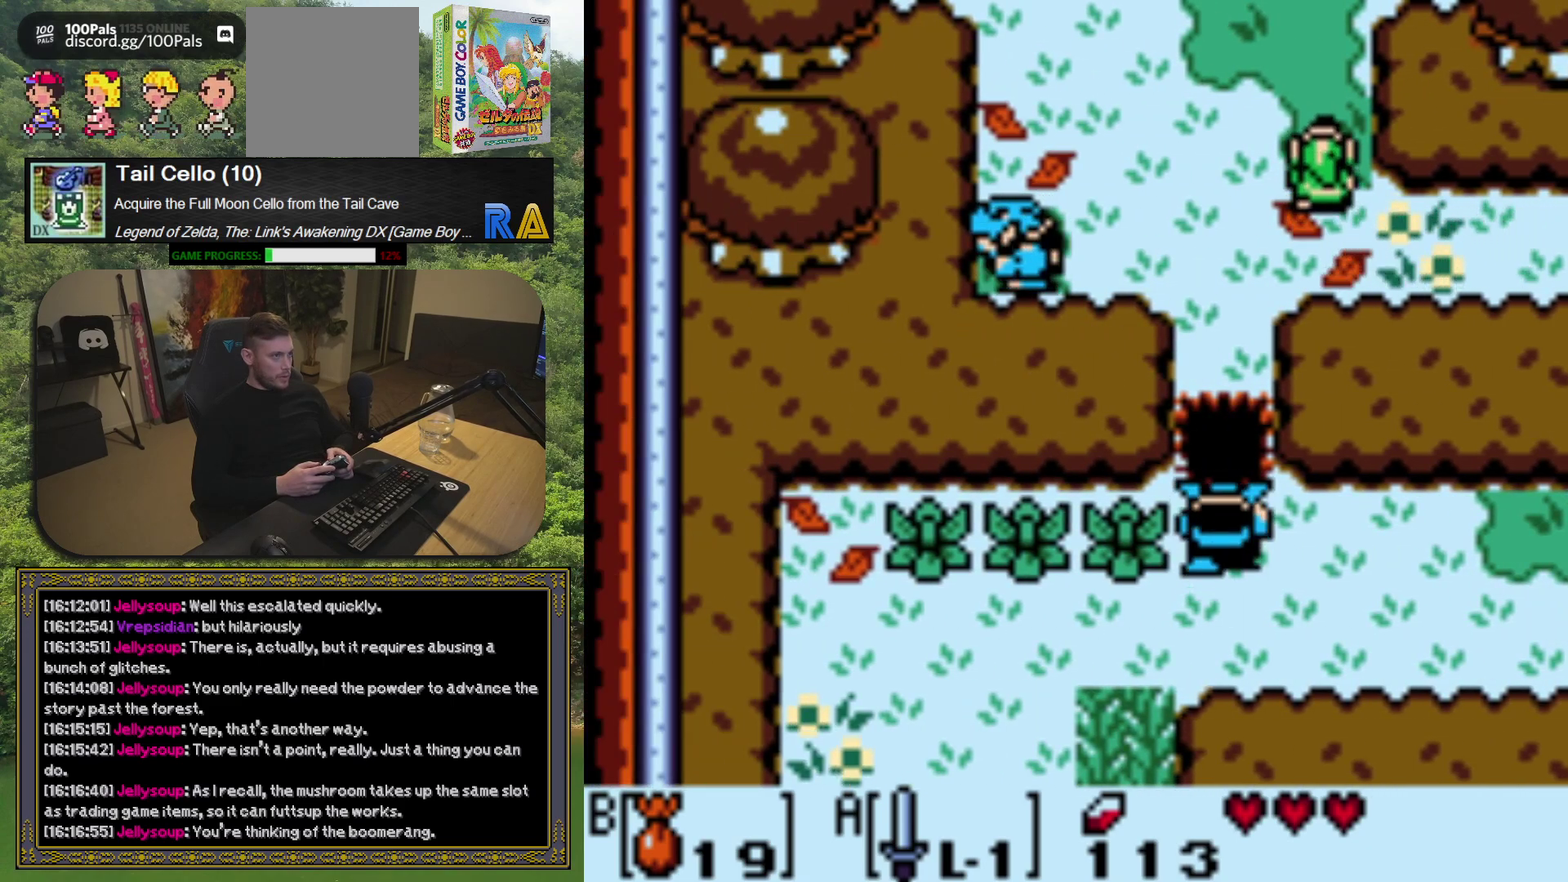
{"buttons": ["A"], "left_stick": "center", "events": [[50, "DPAD_UP", "up"], [83, "A", "down"]]}
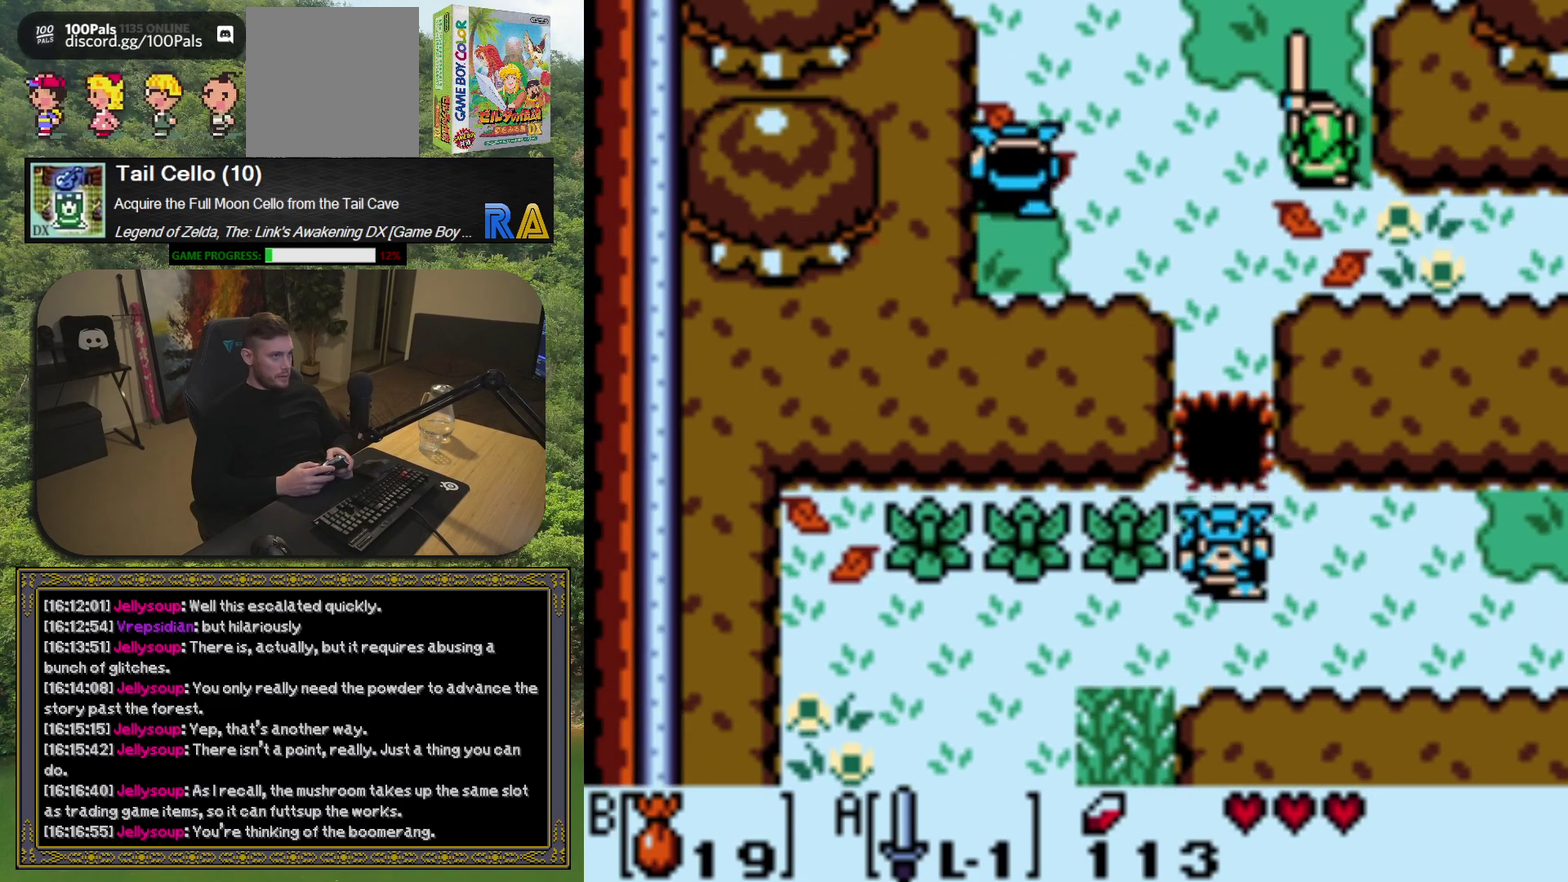
{"buttons": ["A", "DPAD_LEFT"], "left_stick": "center", "events": [[433, "DPAD_LEFT", "down"]]}
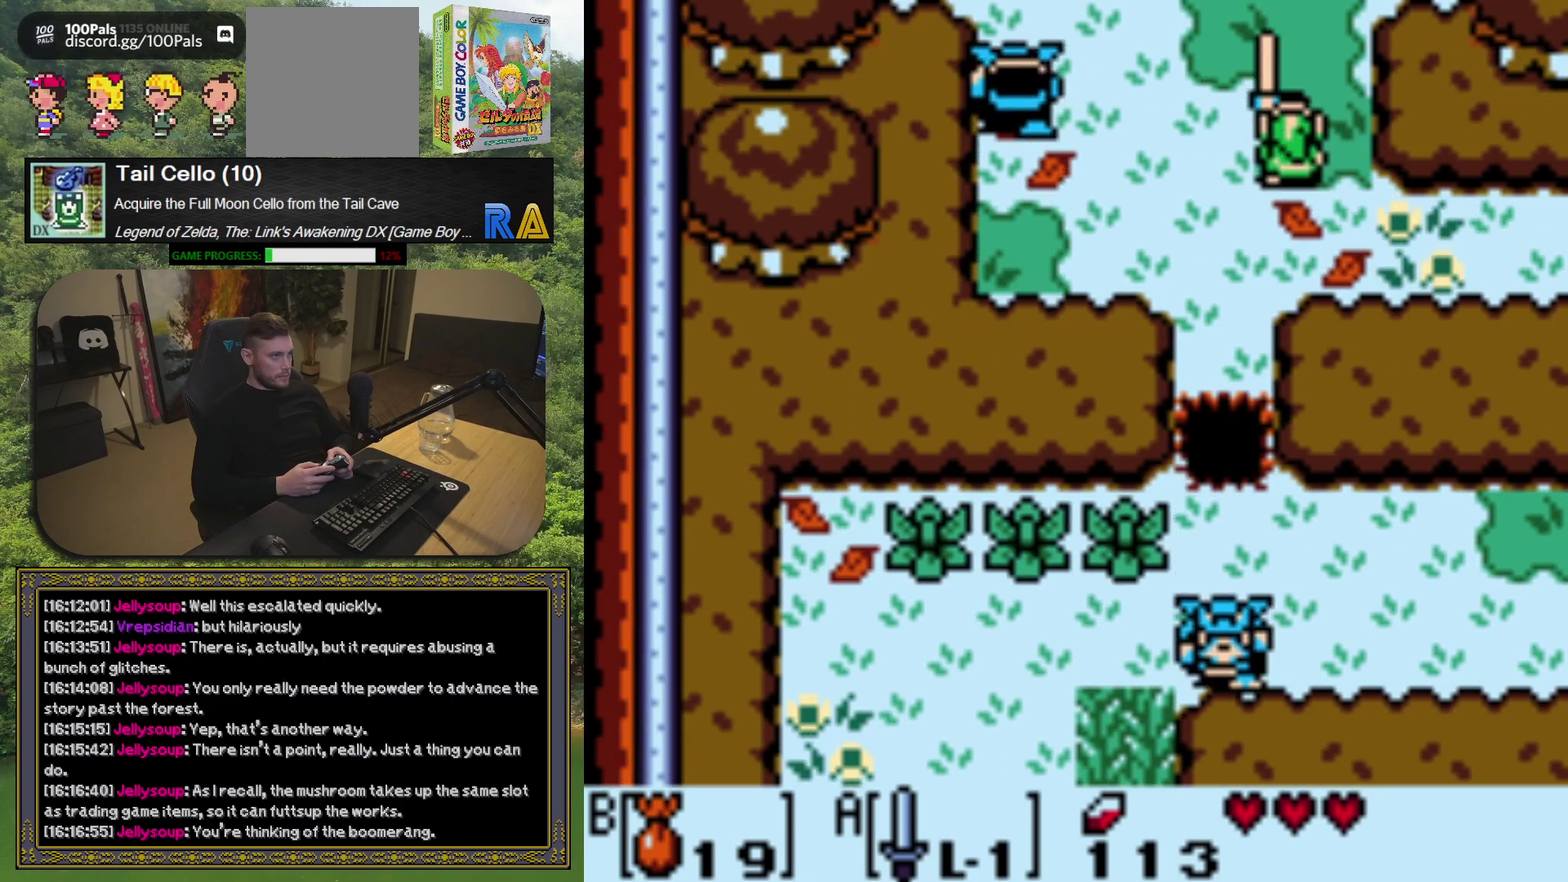
{"buttons": [], "left_stick": "center", "events": [[350, "A", "up"], [450, "DPAD_LEFT", "up"]]}
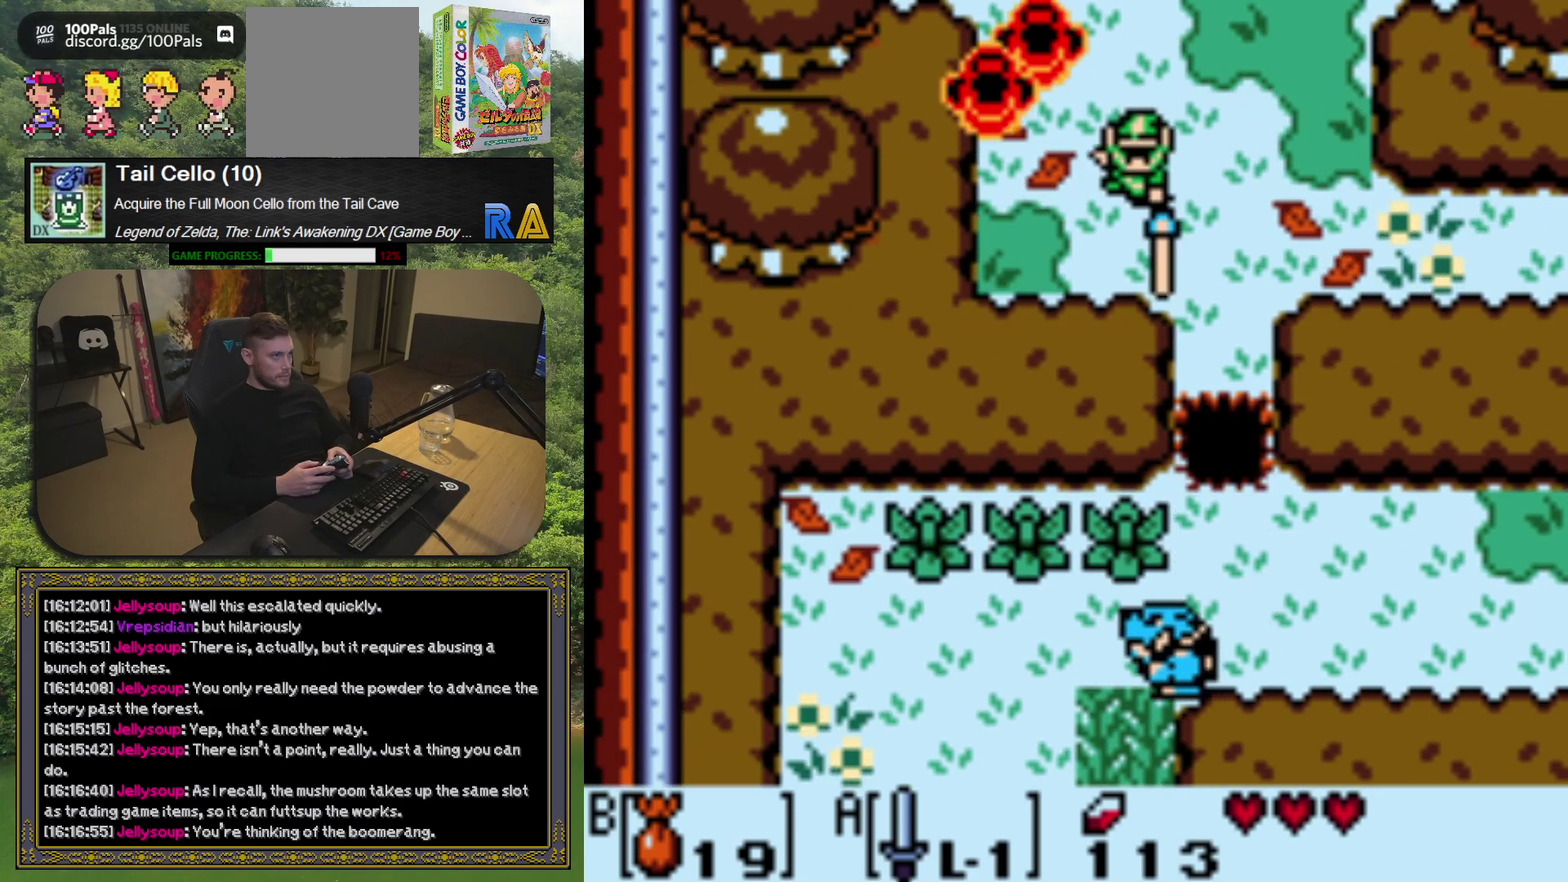
{"buttons": [], "left_stick": "center", "events": []}
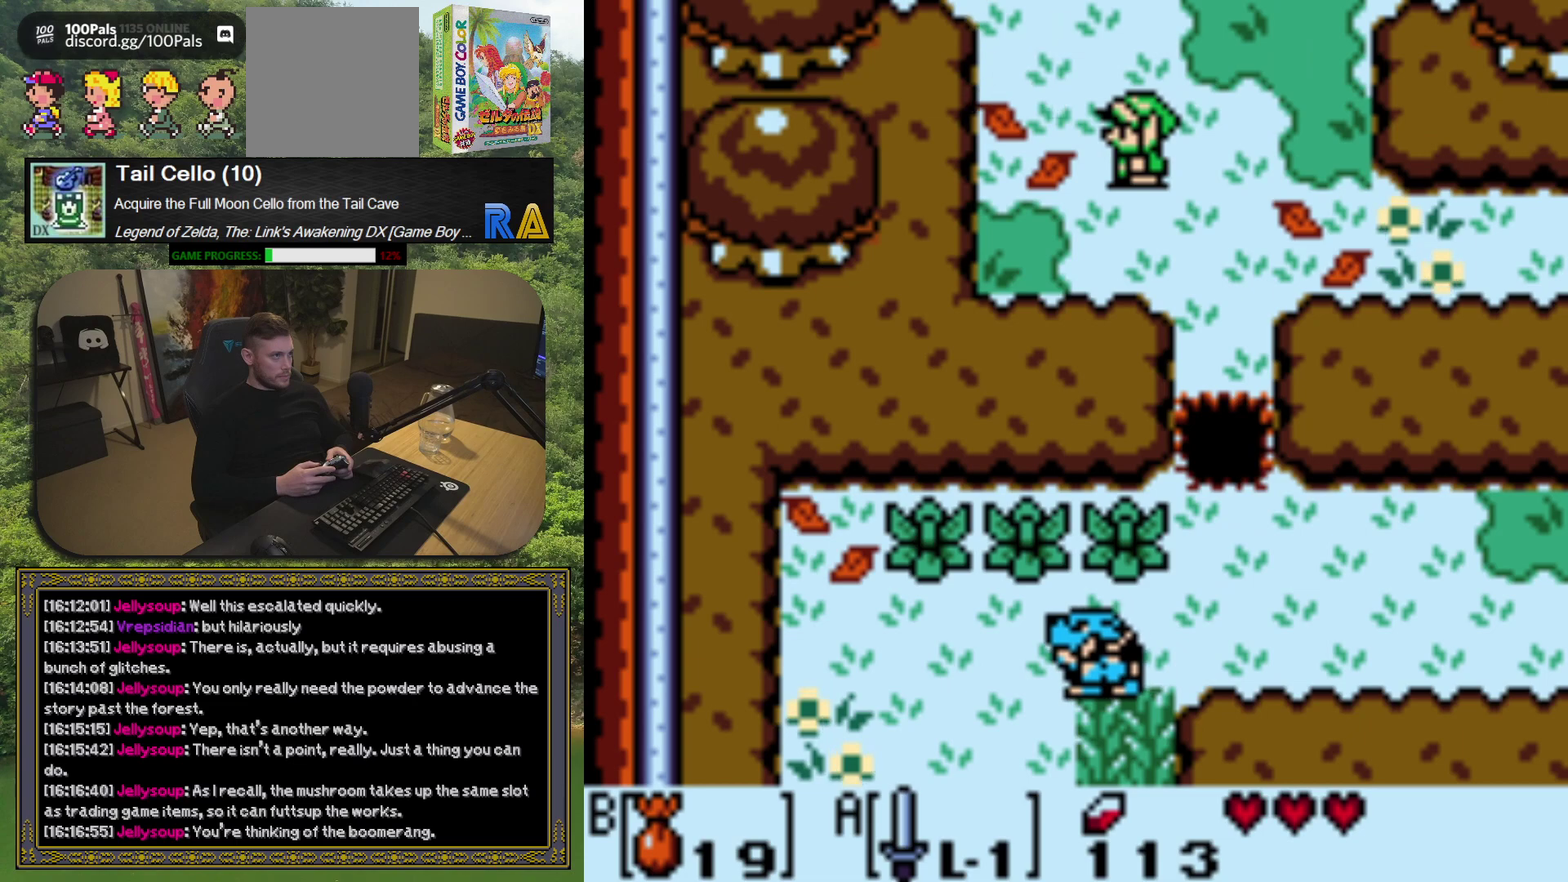
{"buttons": ["DPAD_UP", "DPAD_LEFT"], "left_stick": "center", "events": [[217, "DPAD_LEFT", "down"], [367, "DPAD_UP", "down"]]}
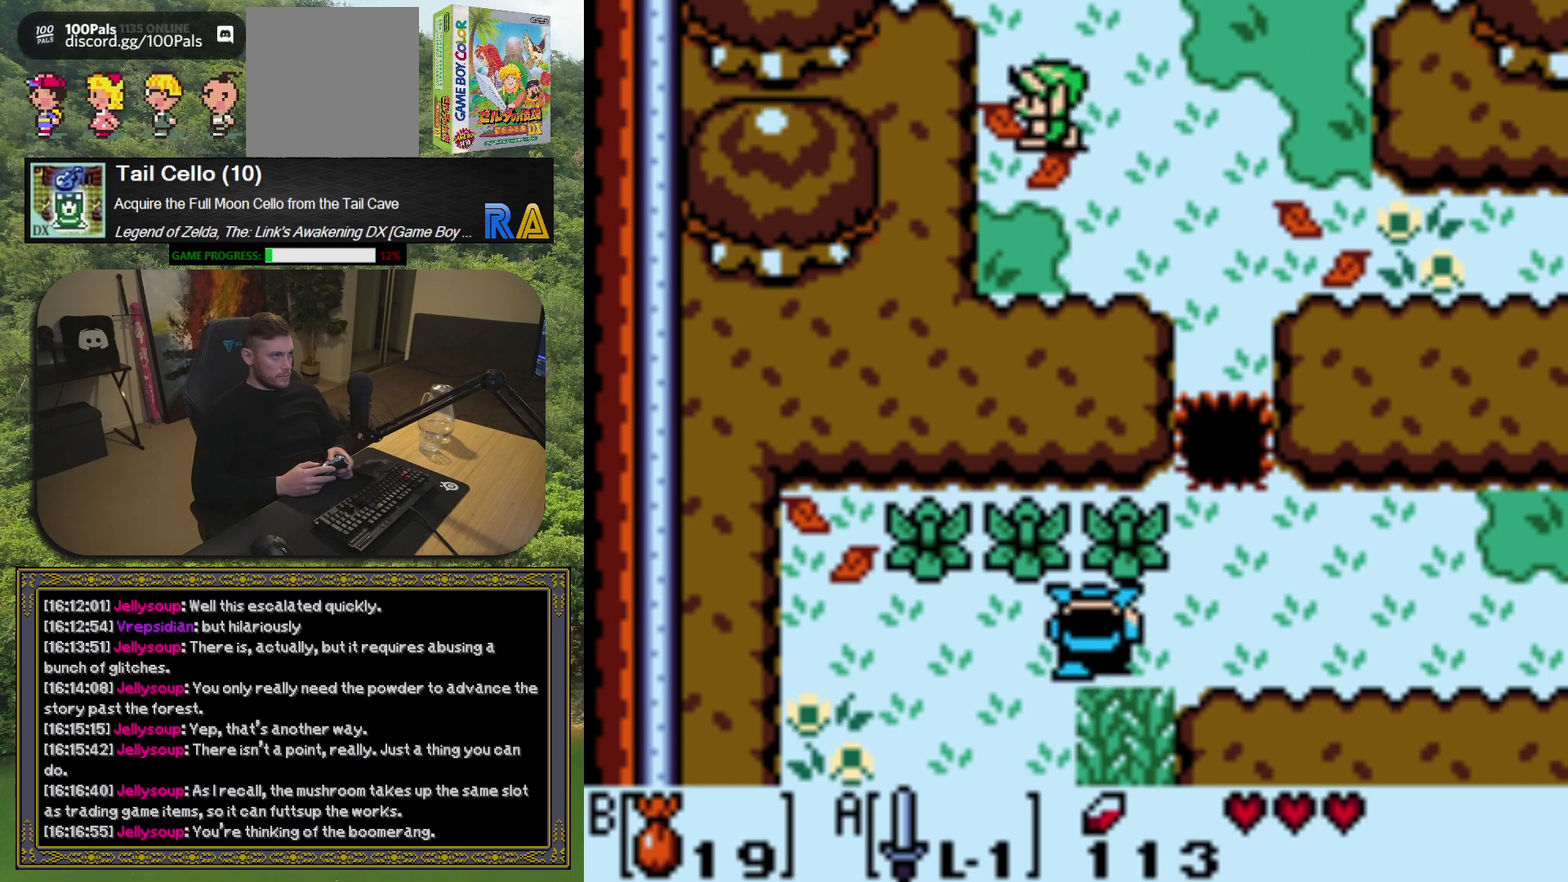
{"buttons": [], "left_stick": "center", "events": [[50, "DPAD_LEFT", "up"], [400, "DPAD_UP", "up"]]}
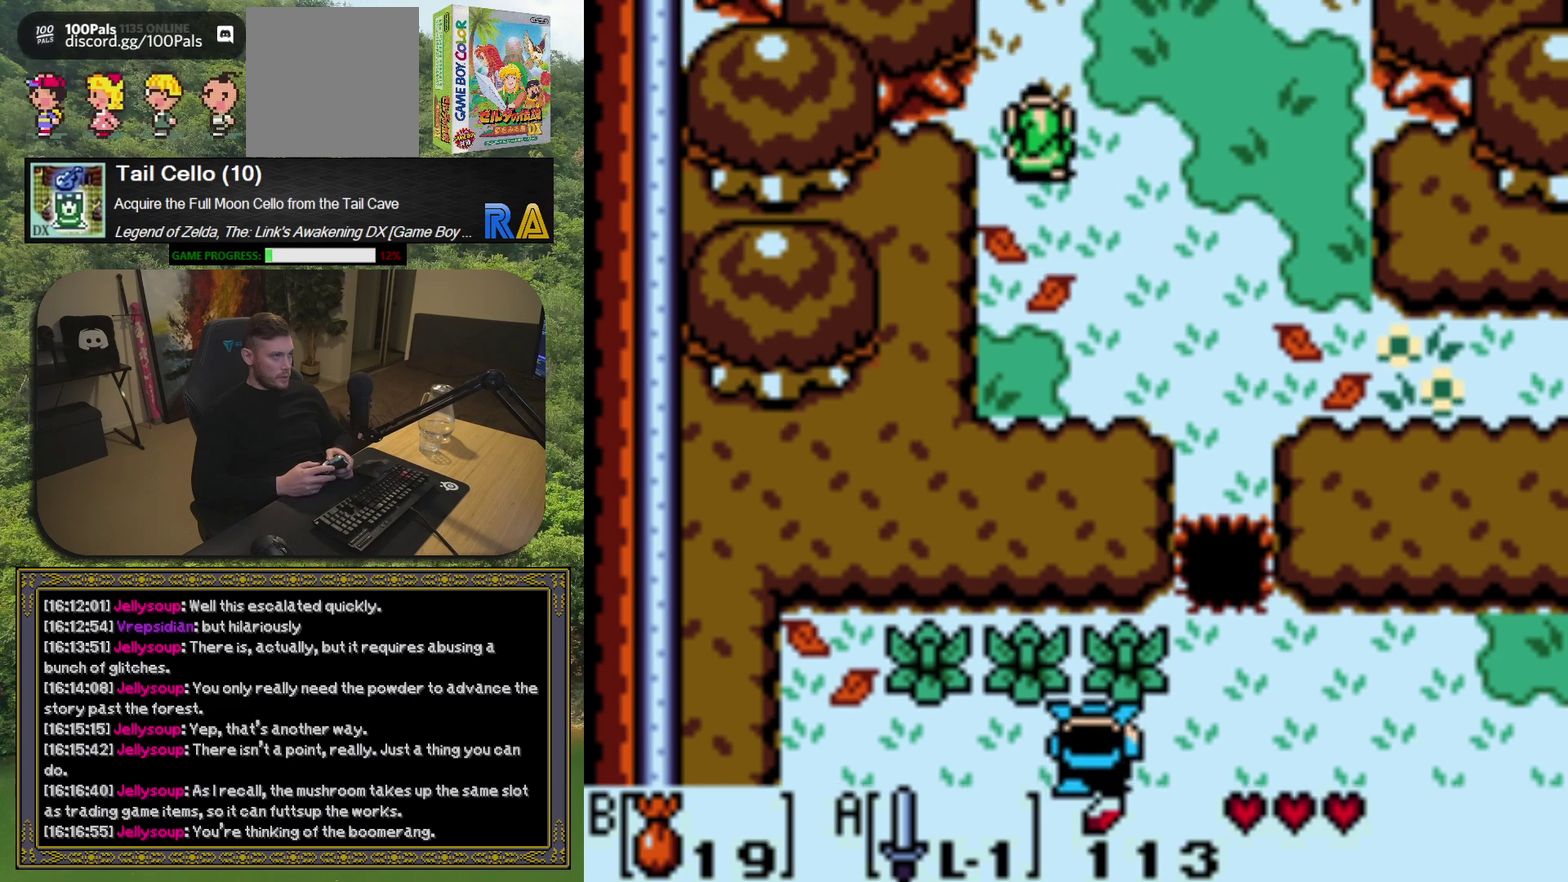
{"buttons": [], "left_stick": "center", "events": []}
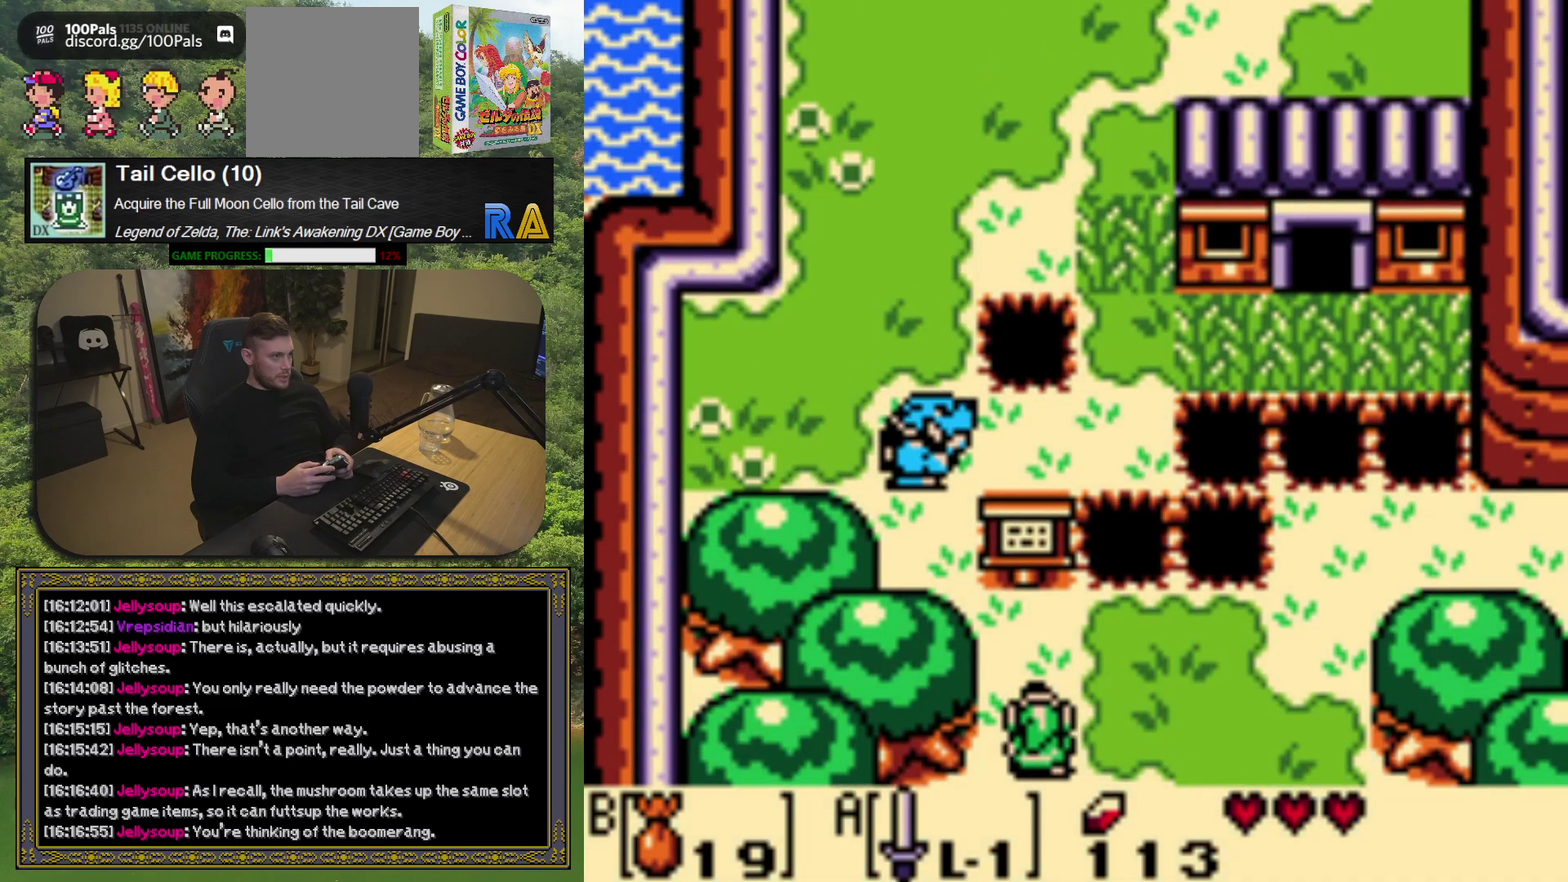
{"buttons": ["DPAD_UP"], "left_stick": "center", "events": [[300, "DPAD_UP", "down"]]}
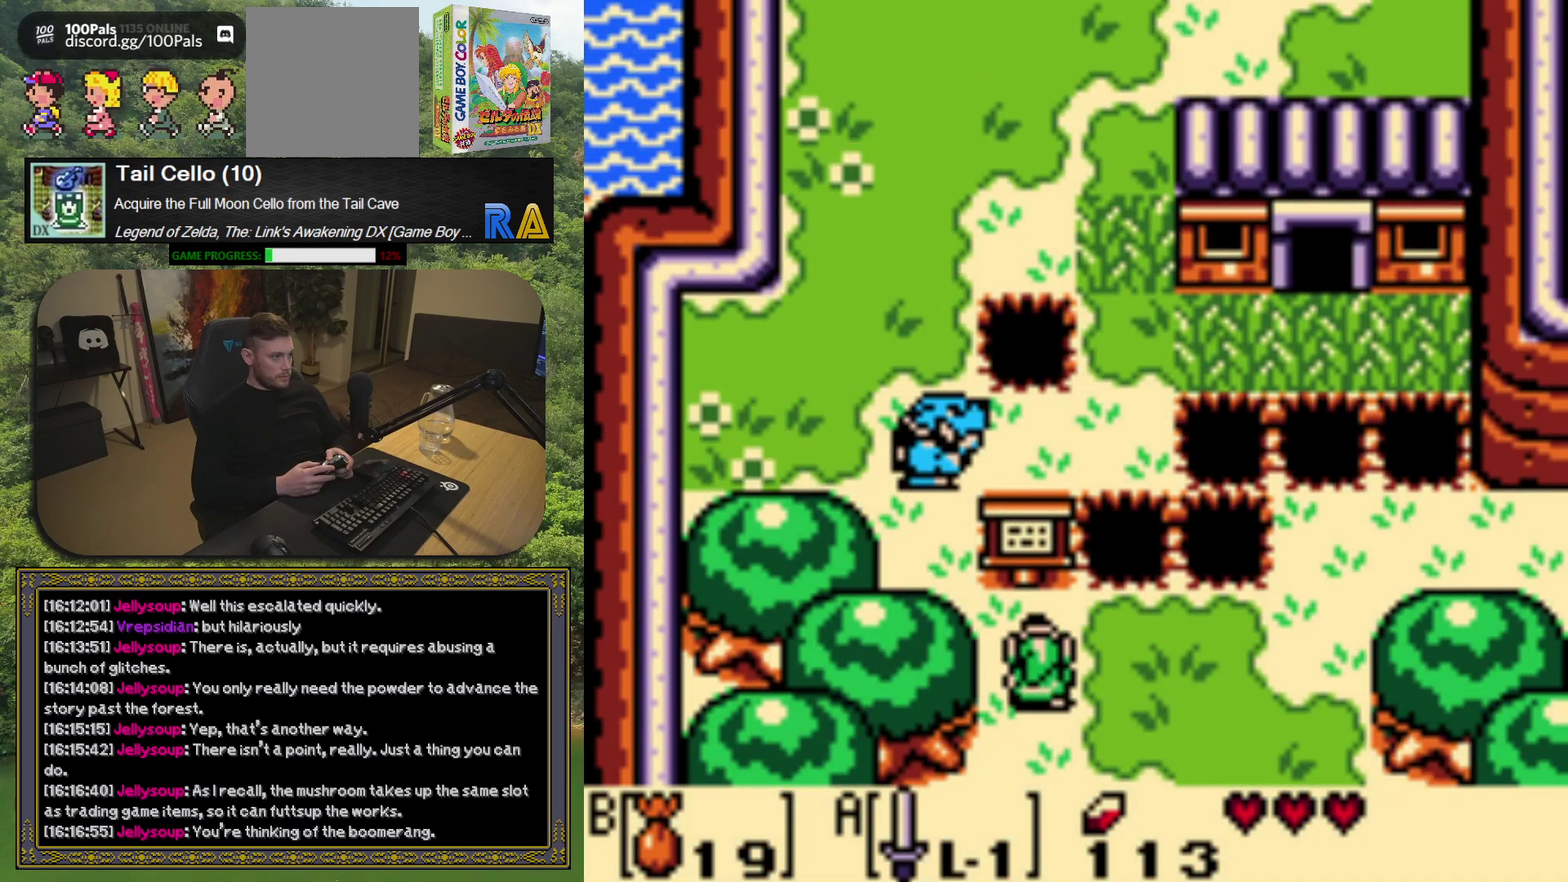
{"buttons": [], "left_stick": "center", "events": [[150, "DPAD_UP", "up"], [217, "A", "down"], [317, "A", "up"]]}
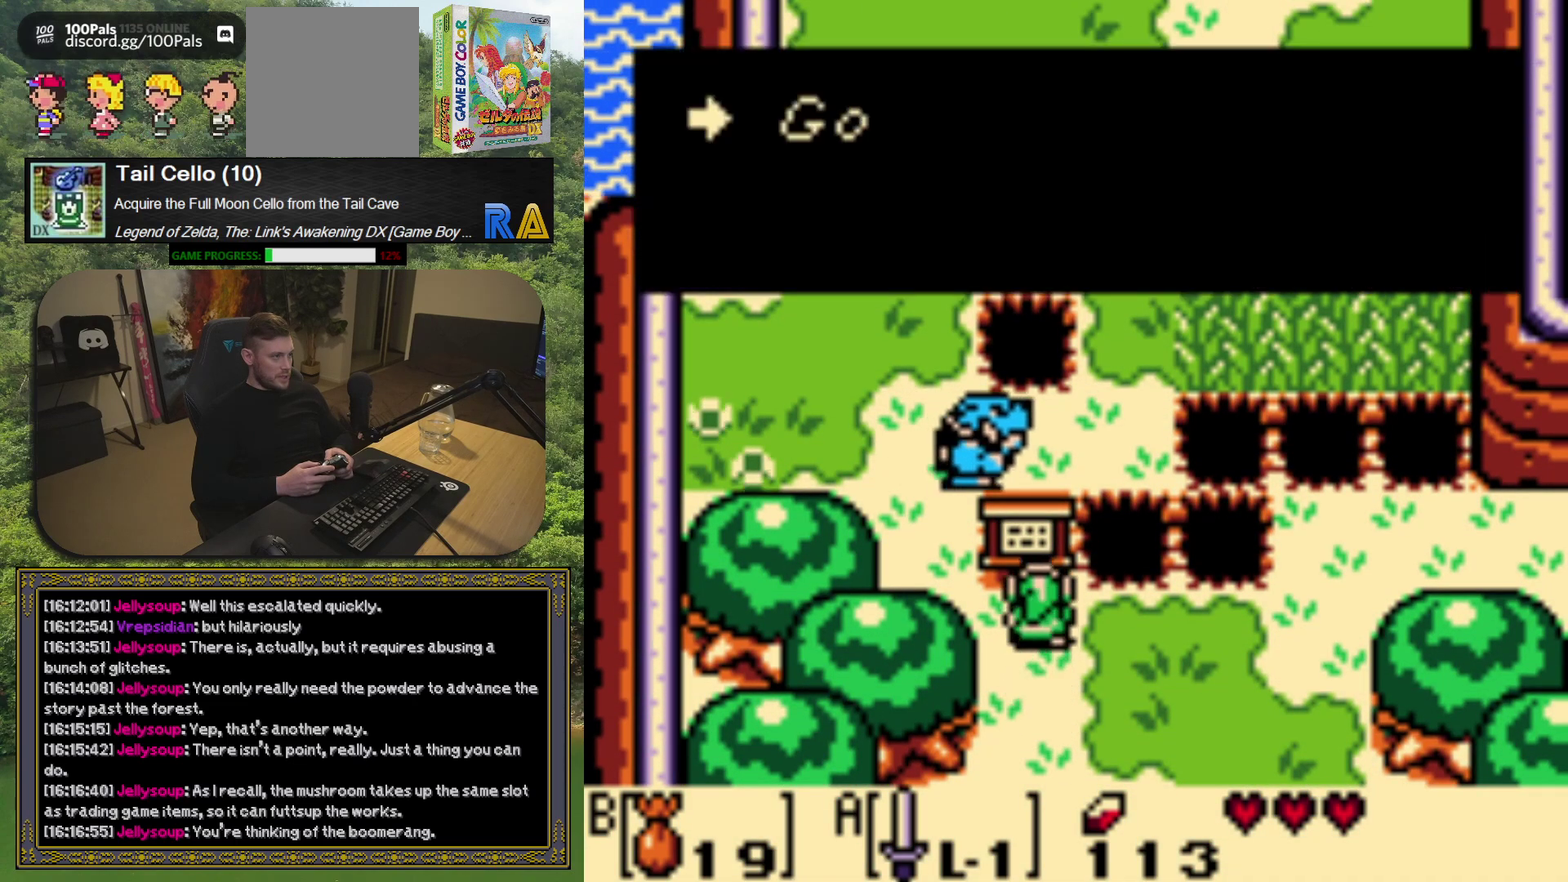
{"buttons": [], "left_stick": "center", "events": []}
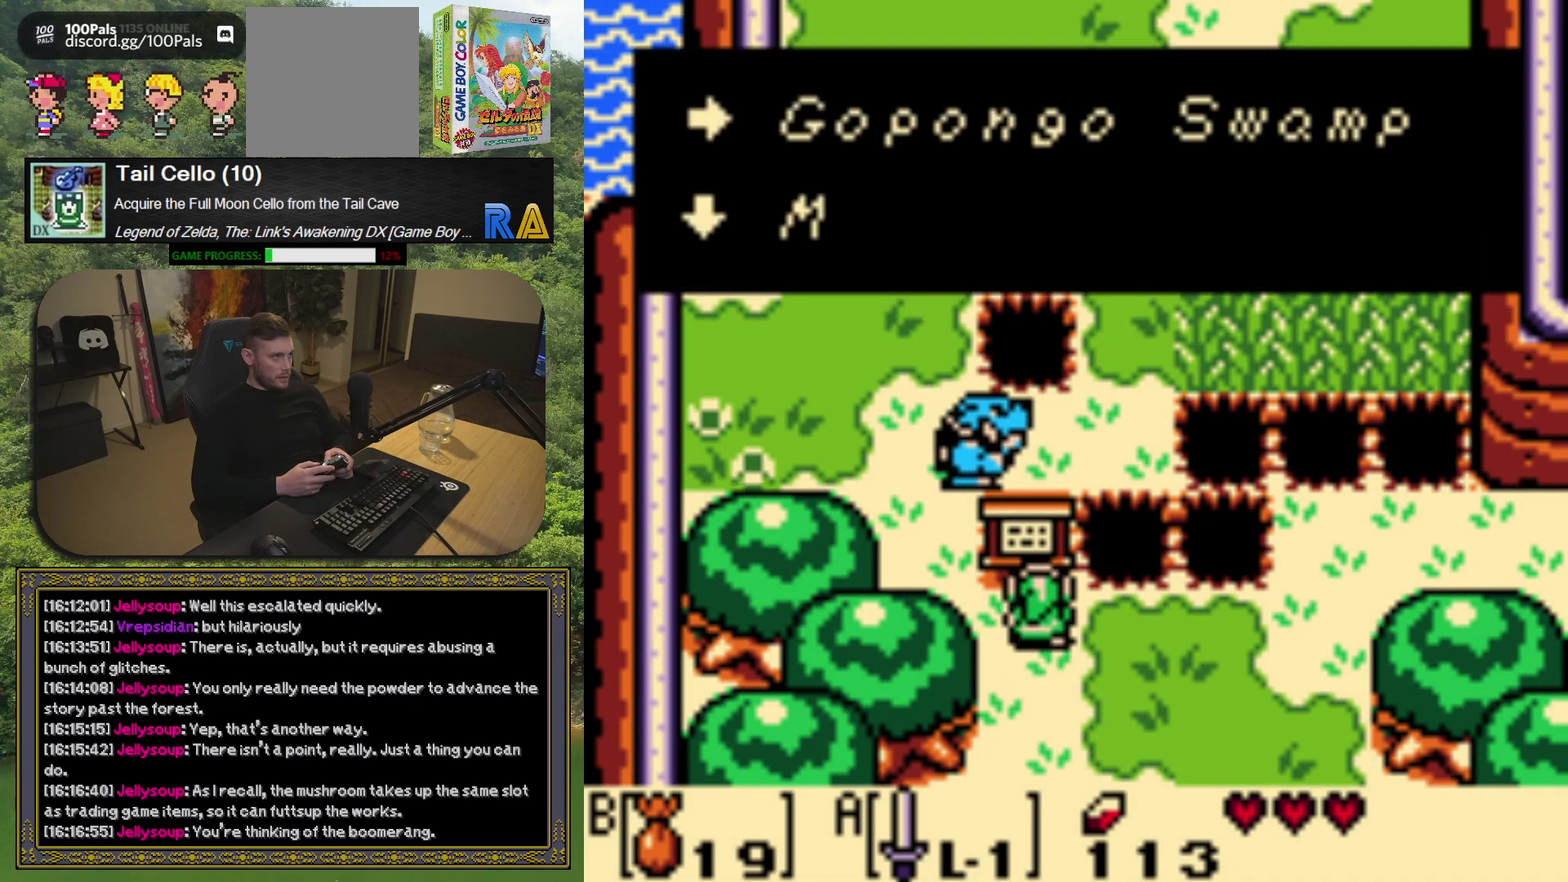
{"buttons": [], "left_stick": "center", "events": []}
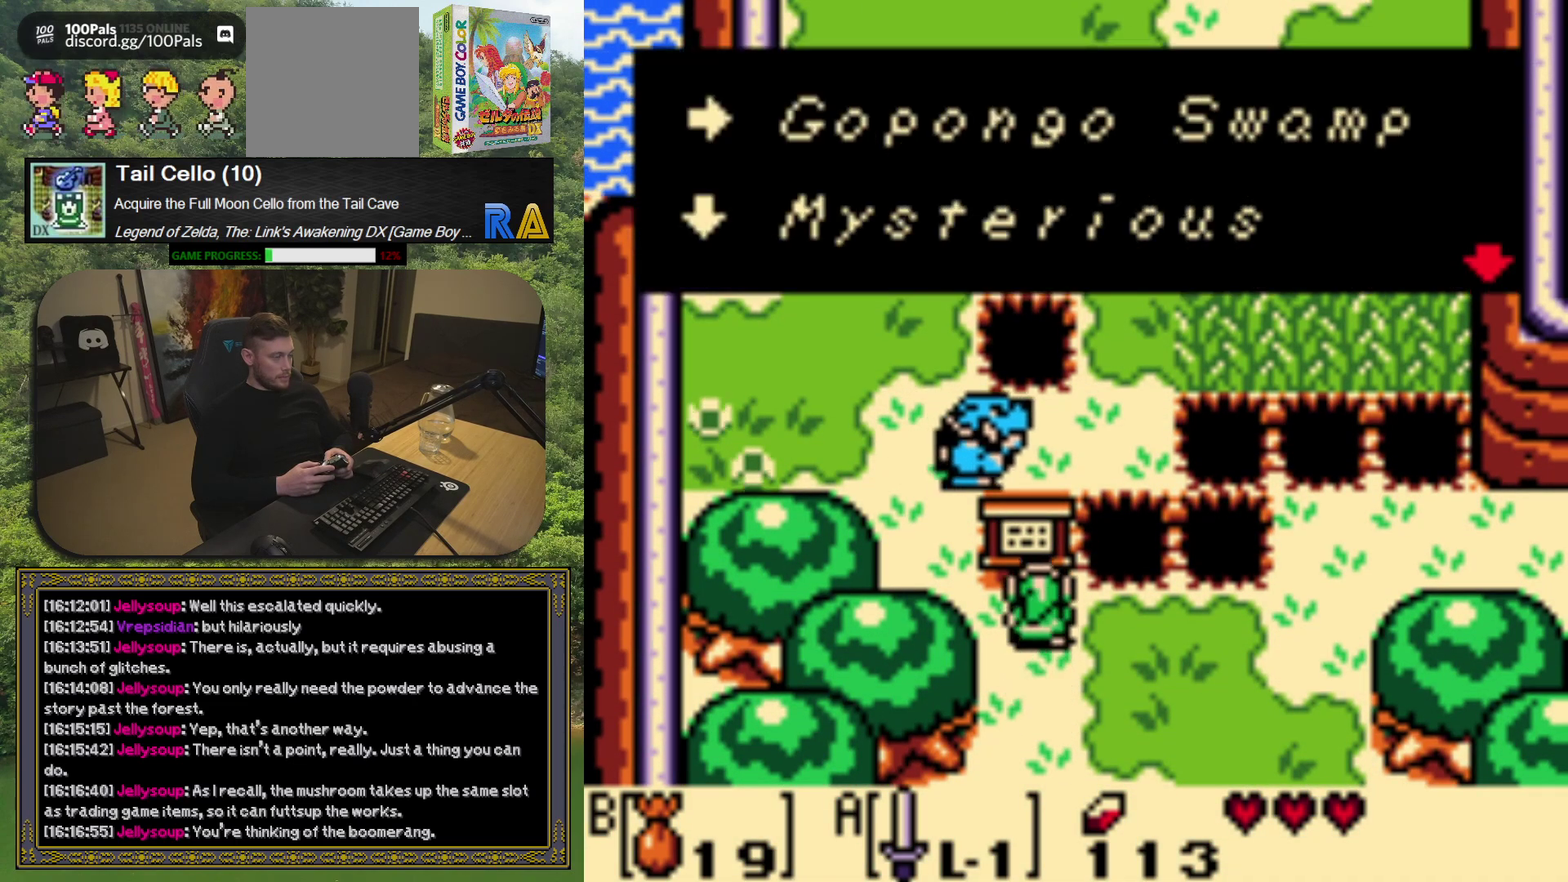
{"buttons": [], "left_stick": "center", "events": [[83, "A", "down"], [150, "A", "up"], [350, "DPAD_RIGHT", "down"], [400, "DPAD_RIGHT", "up"]]}
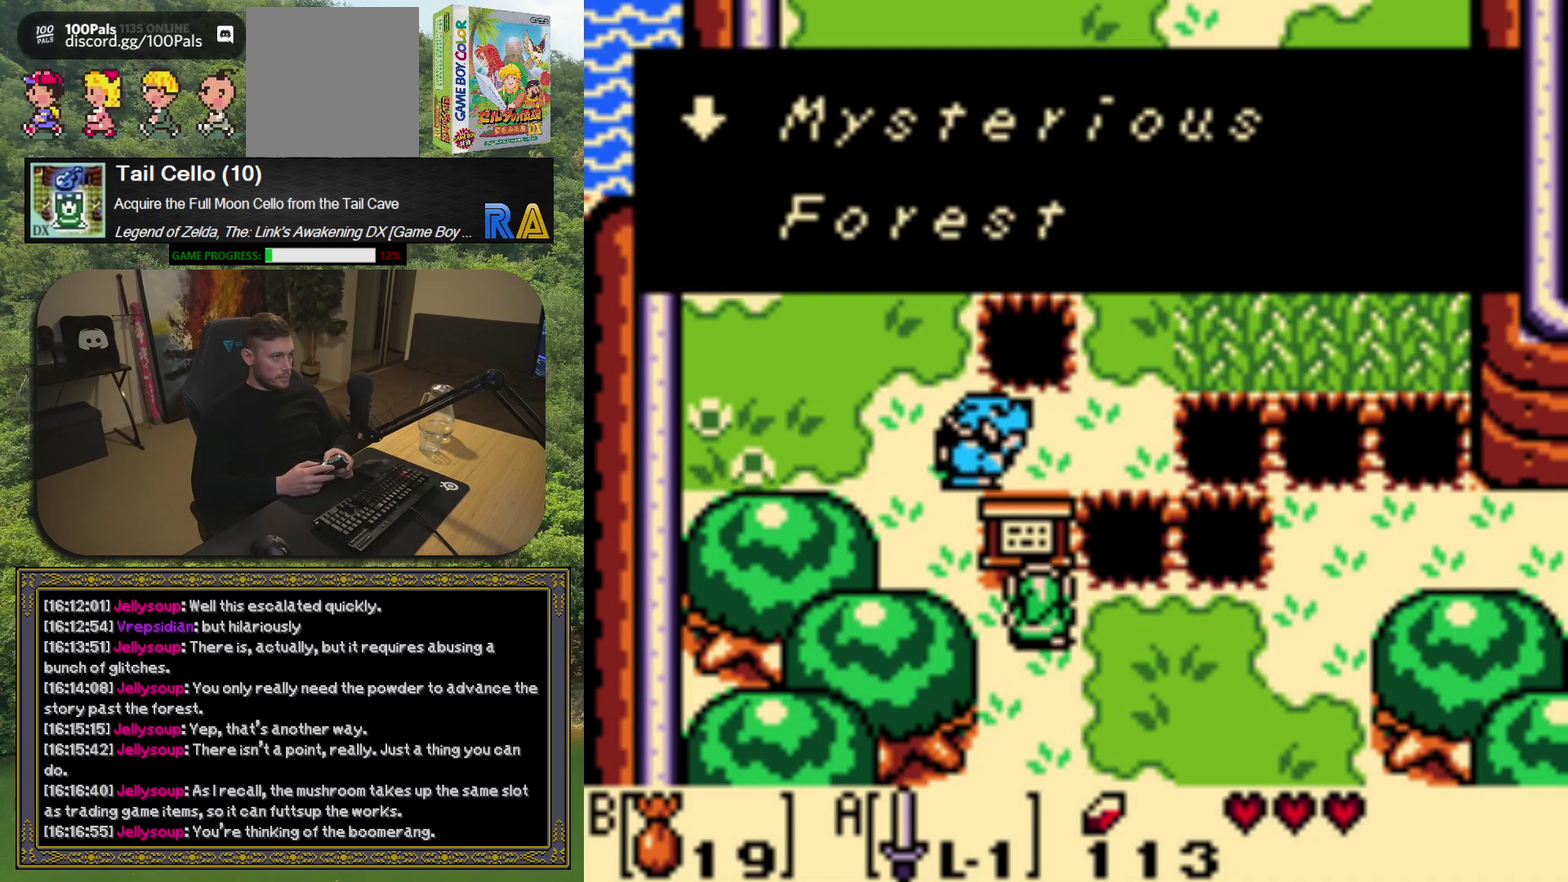
{"buttons": ["DPAD_RIGHT"], "left_stick": "center", "events": [[350, "A", "down"], [450, "A", "up"], [483, "DPAD_RIGHT", "down"]]}
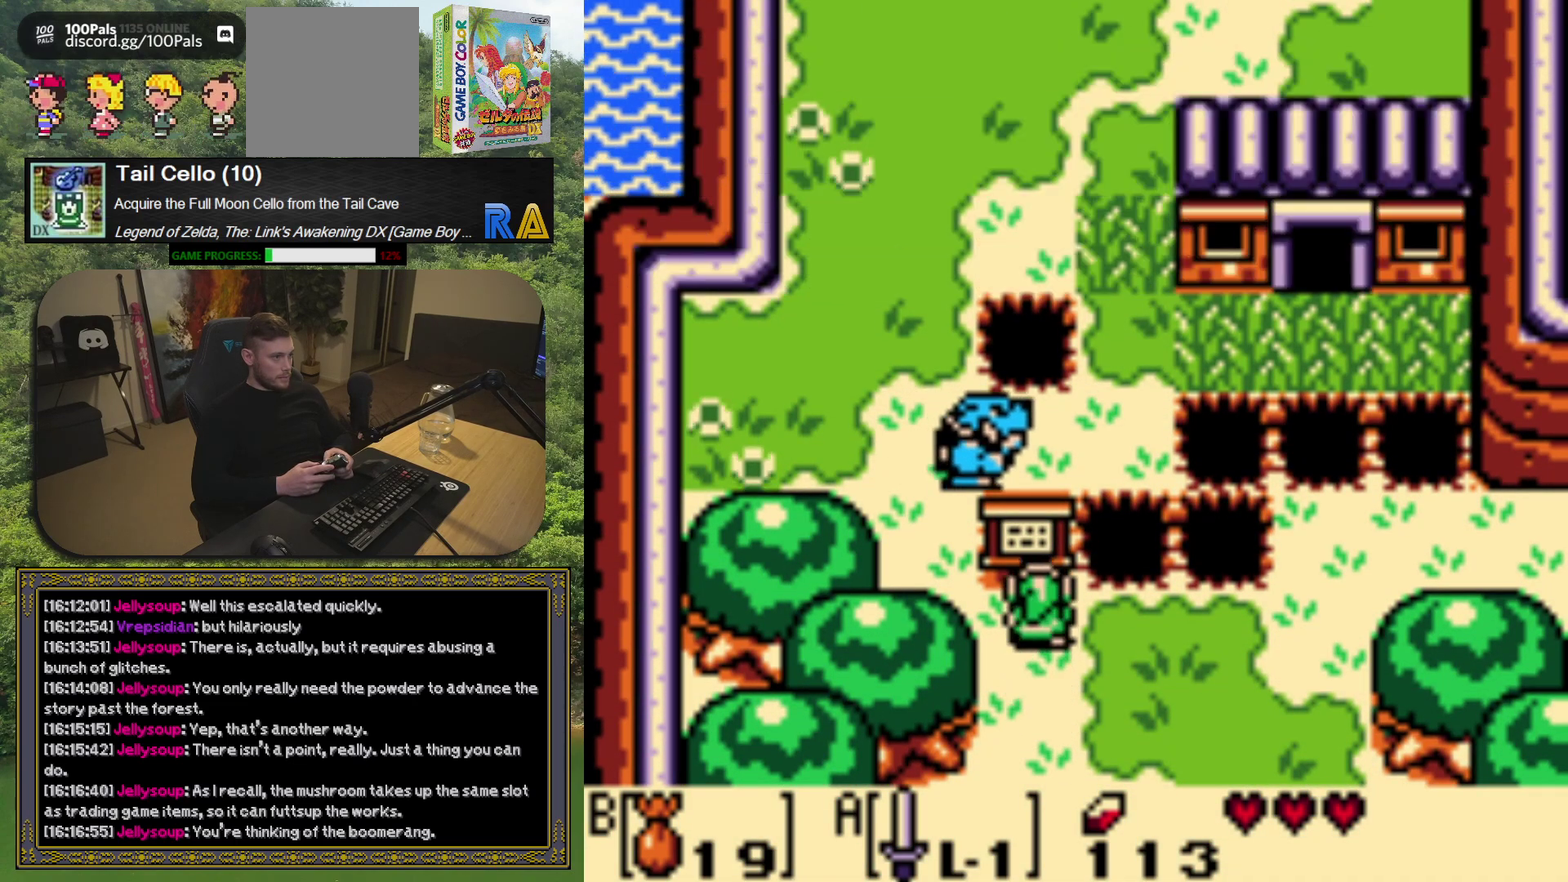
{"buttons": ["DPAD_RIGHT"], "left_stick": "center", "events": []}
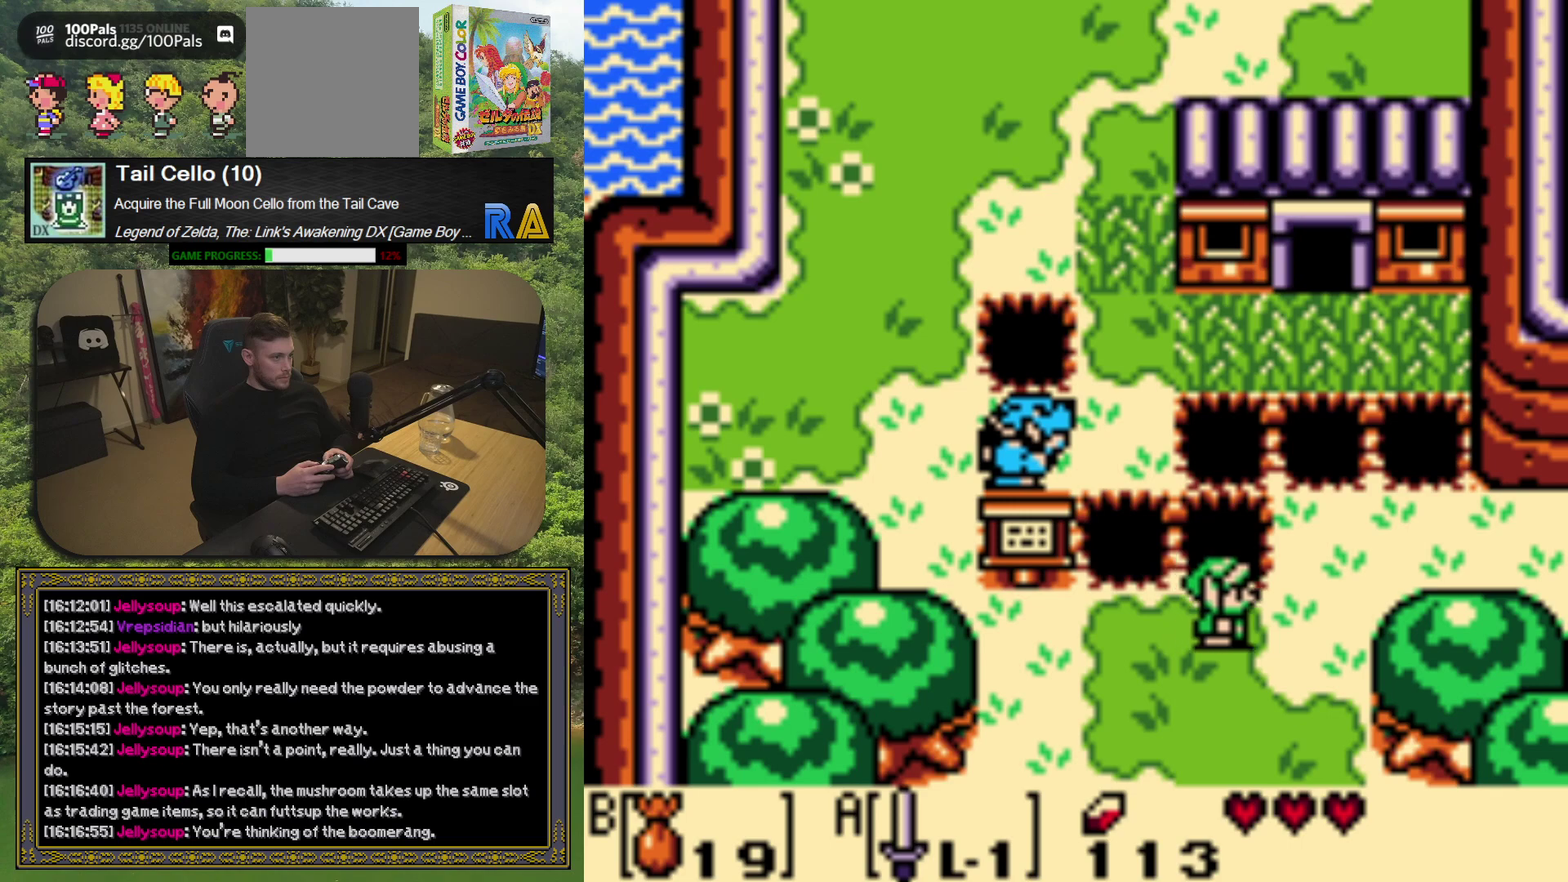
{"buttons": ["DPAD_RIGHT"], "left_stick": "center", "events": [[233, "DPAD_UP", "down"], [417, "DPAD_UP", "up"]]}
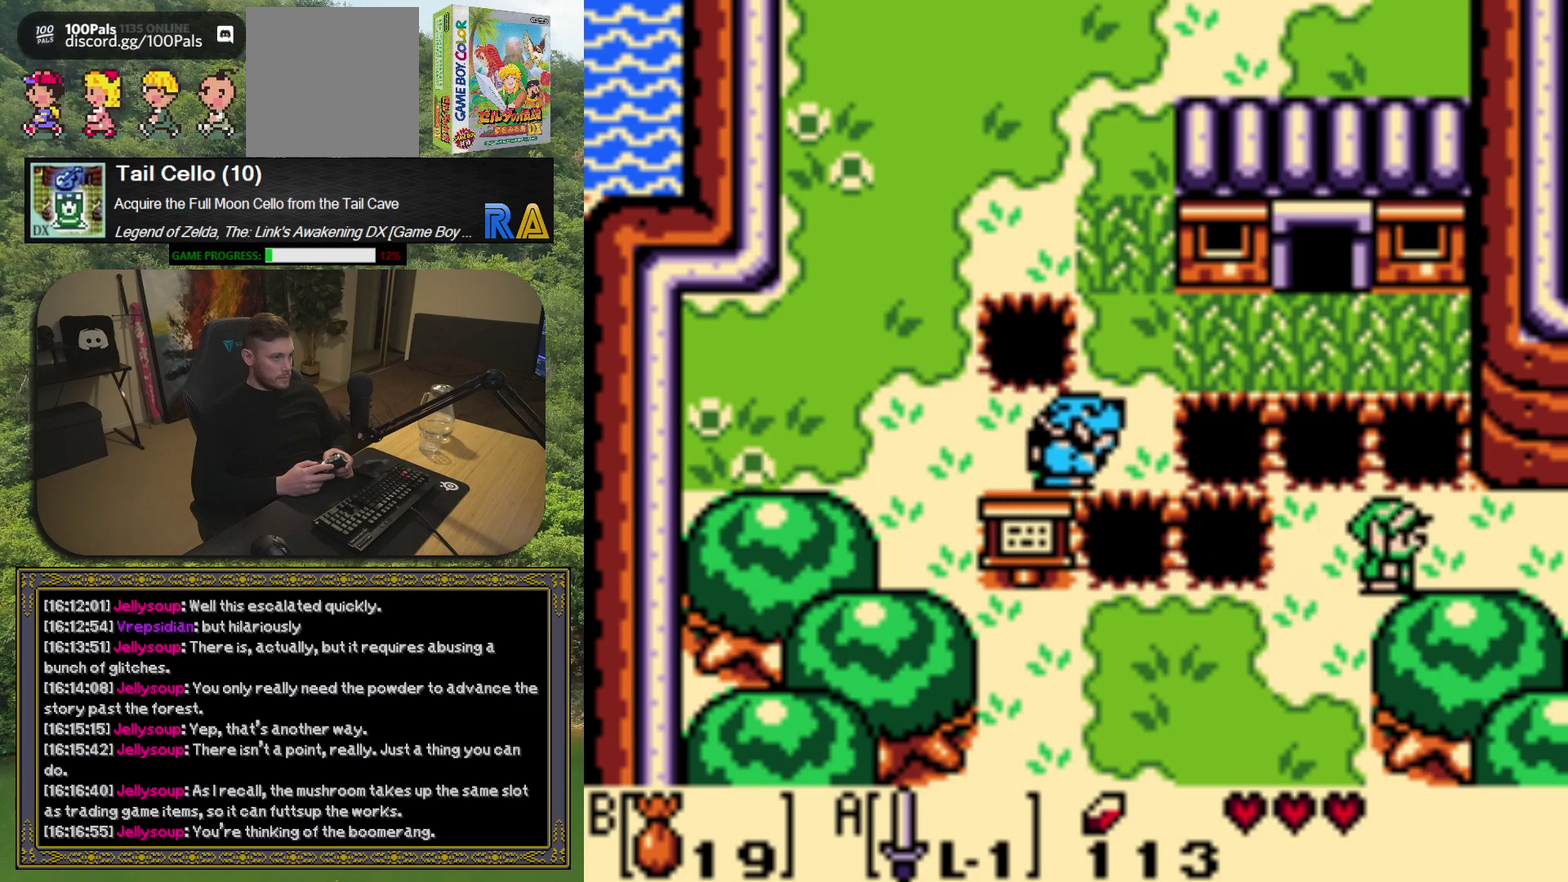
{"buttons": ["DPAD_RIGHT"], "left_stick": "center", "events": []}
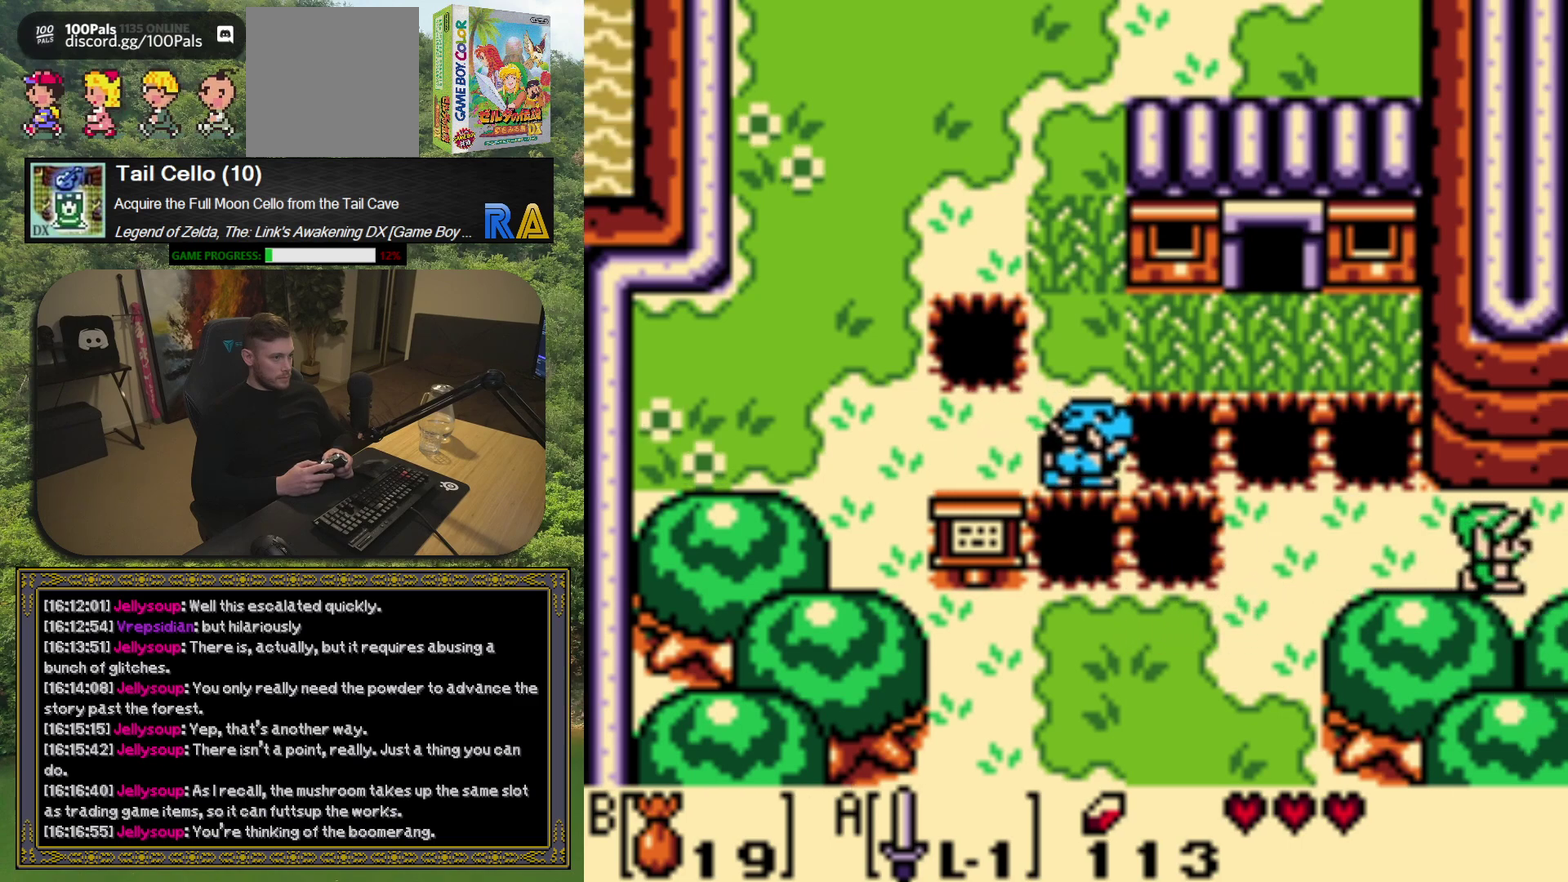
{"buttons": [], "left_stick": "center", "events": [[33, "DPAD_RIGHT", "up"]]}
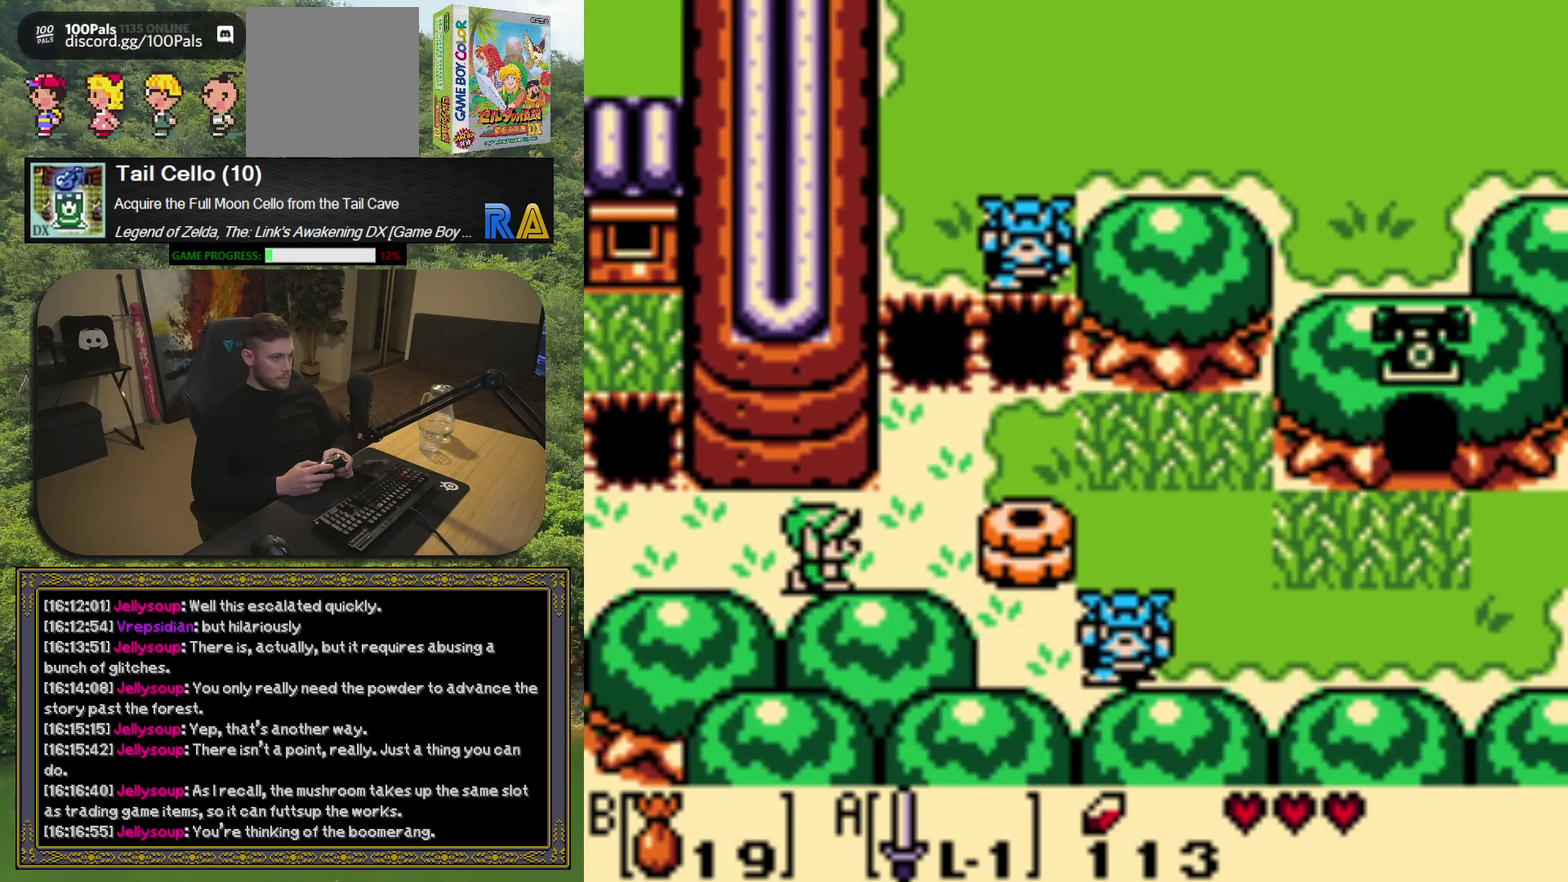
{"buttons": [], "left_stick": "center", "events": []}
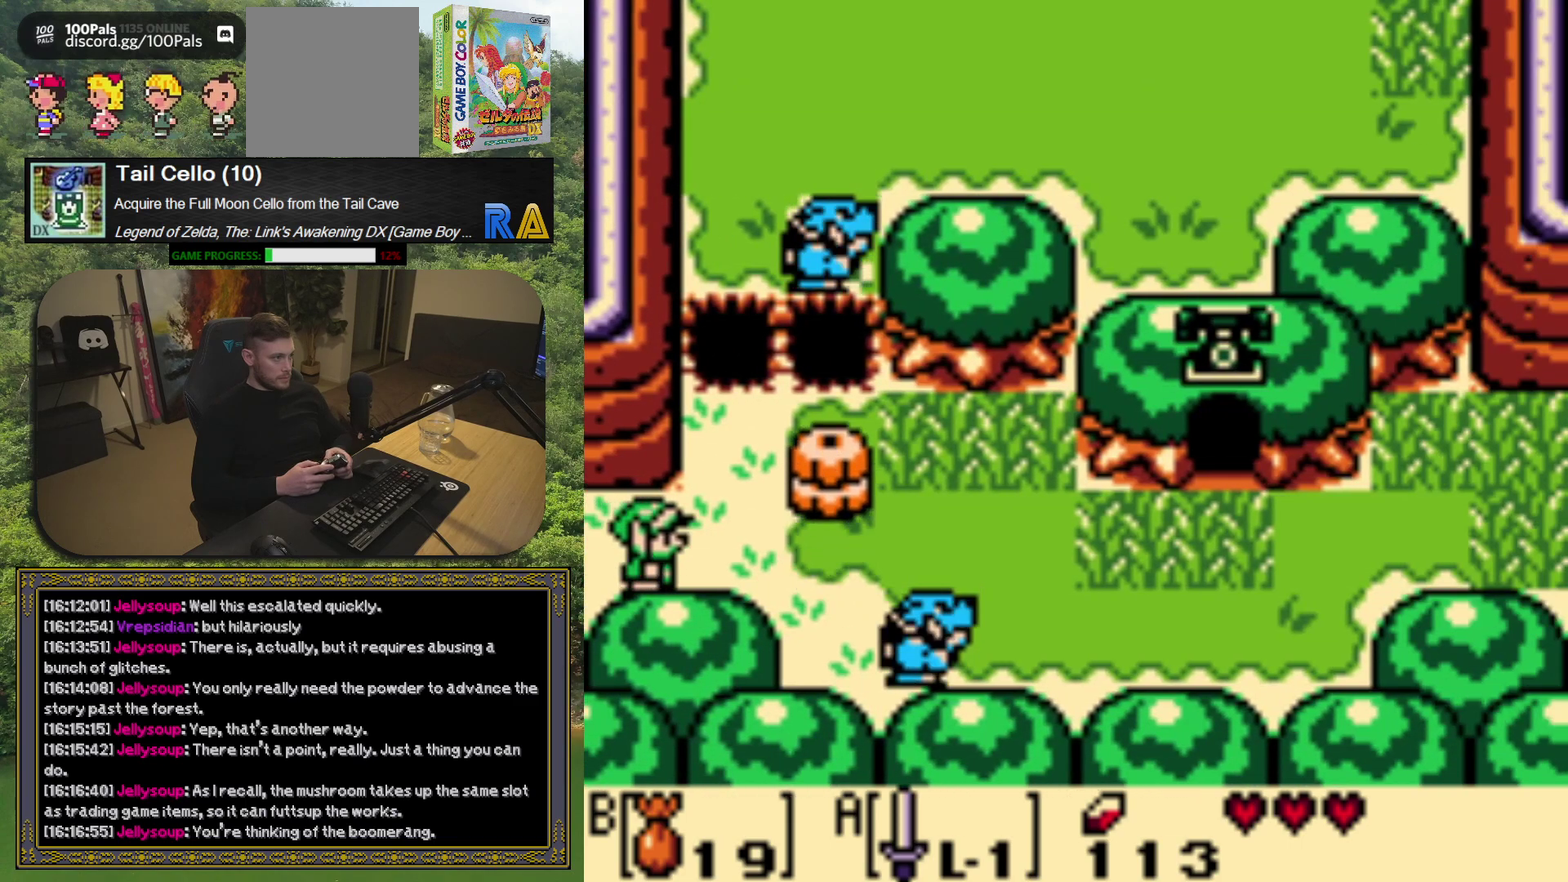
{"buttons": ["A"], "left_stick": "center", "events": [[200, "A", "down"]]}
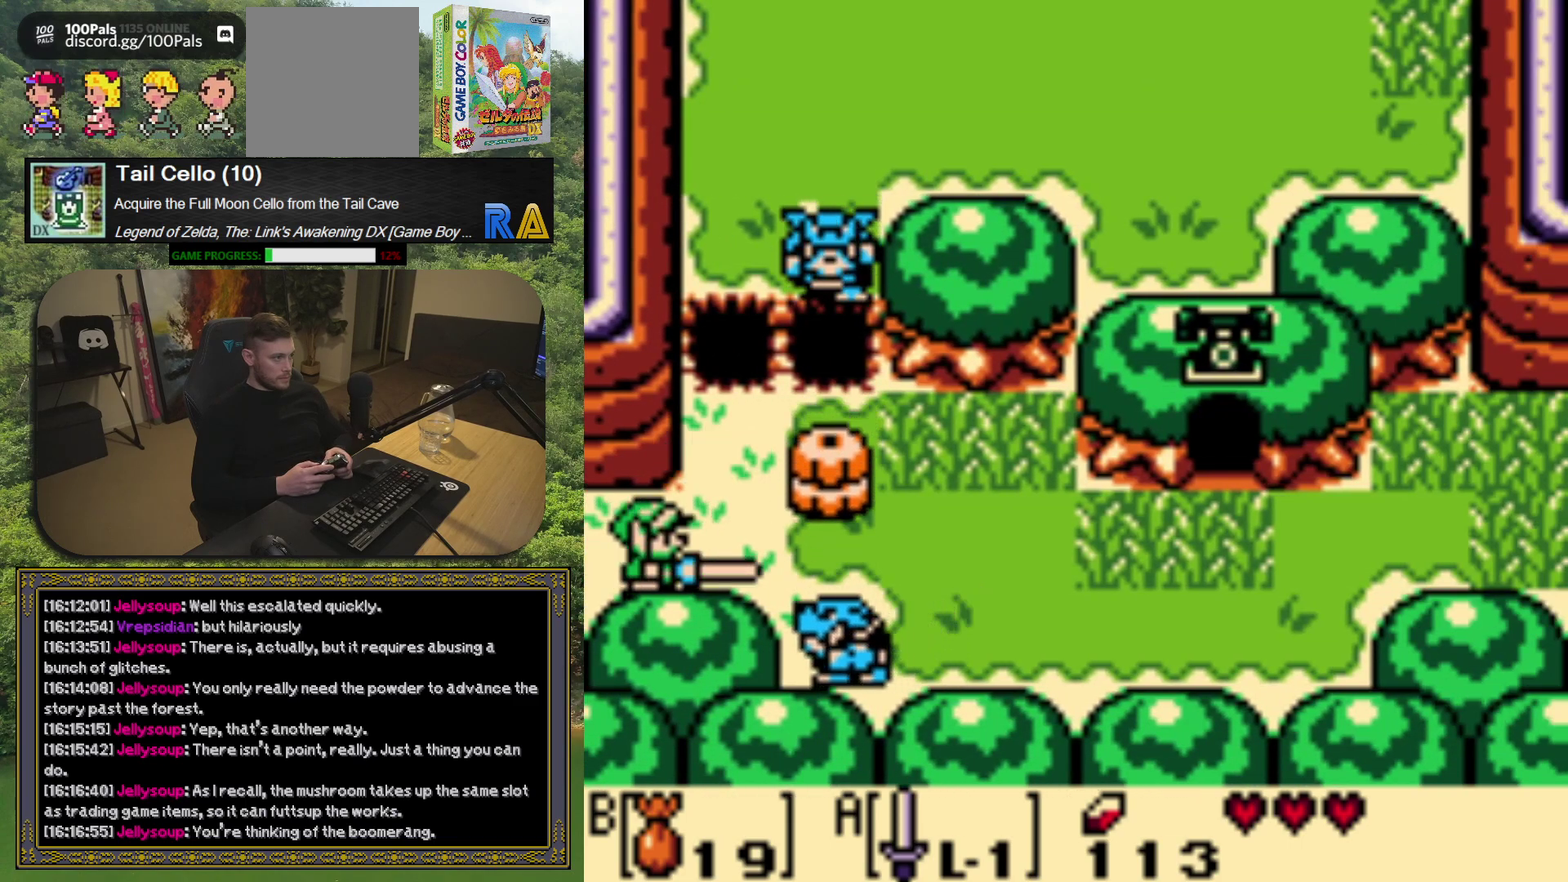
{"buttons": ["A"], "left_stick": "center", "events": []}
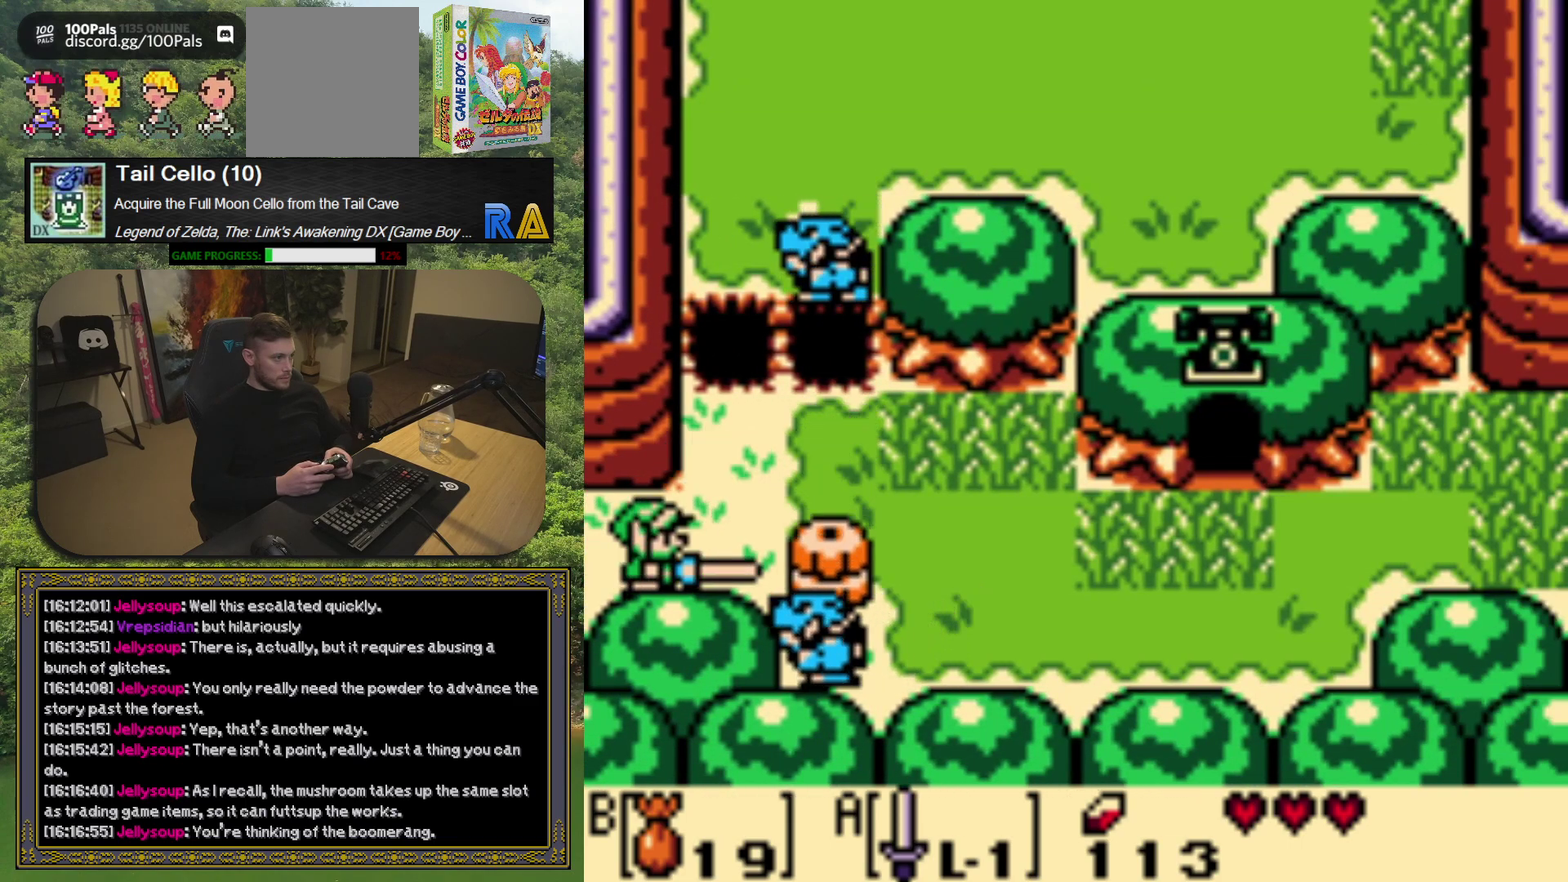
{"buttons": ["A"], "left_stick": "center", "events": []}